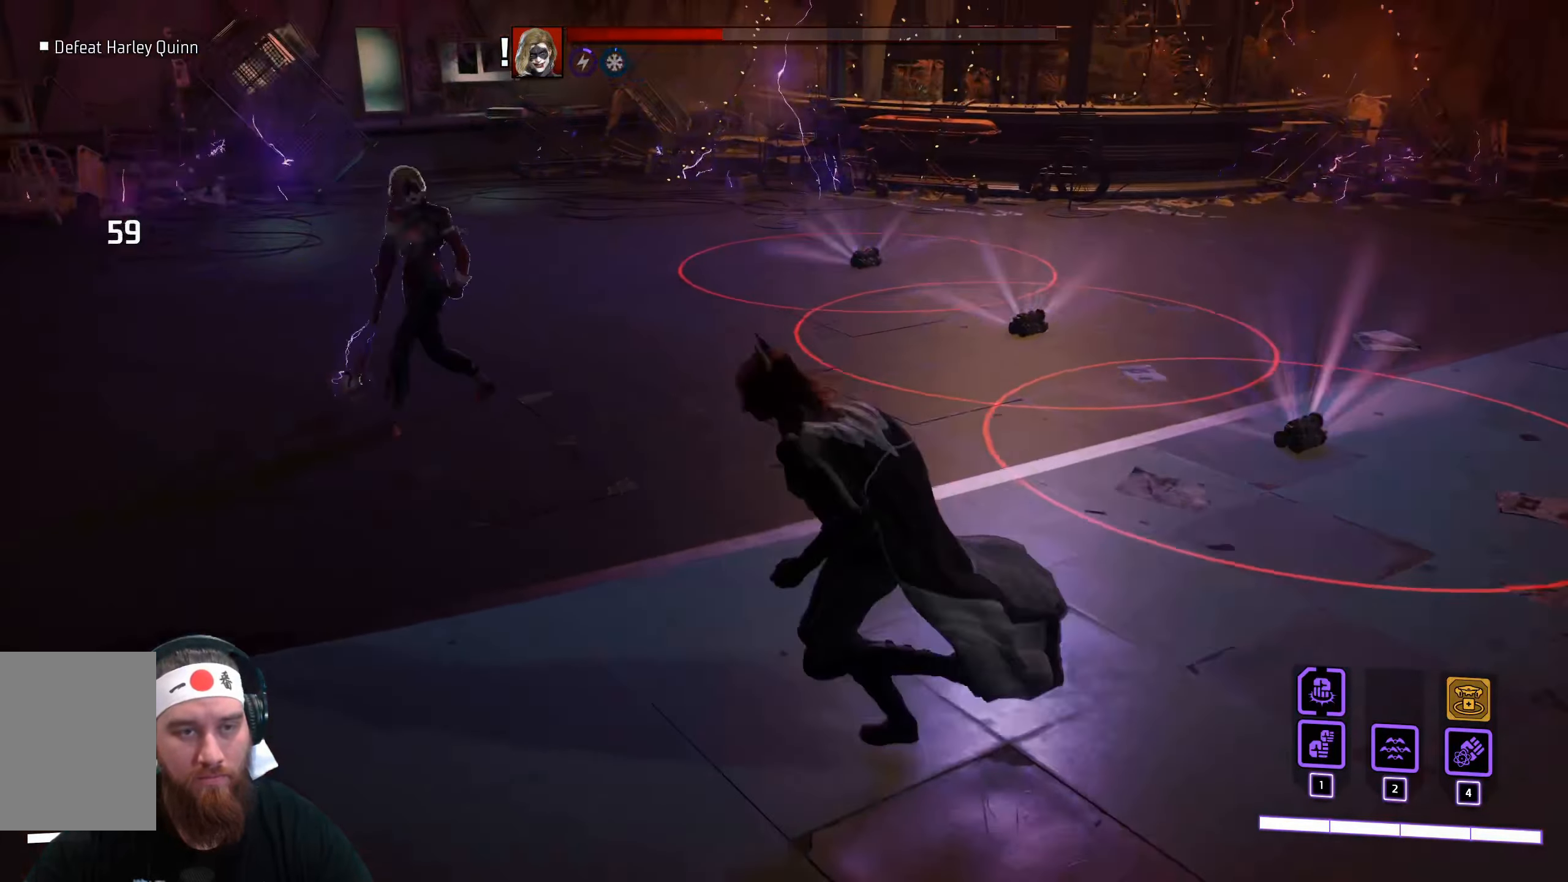
Gameplay with keyboard and mouse; each line is a JSON object with the keys and mouse buttons held at the frame after it. "events" lists presses ("down") and releases ("up") of "a", "ctrl", "d", "e", "q", "s", "shift", "space", "tab", "w", "mouse_left", "mouse_wheel", "mouse_right", "mouse_mb4" and "mouse_mb5" between this image and that frame as [ms after this image, input, new state], when the widget could be followed in between. "mouse_left", "mouse_wheel", "mouse_right", "mouse_mb4", "mouse_mb5" = the "left", "wheel", "right", "mb4", "mb5" buttons of the "mouse" list. No other keys are recorded. "wheel" means that the mouse wheel is clicked or scrolled. Not read: f mouse_move r.
{"keys": ["w"], "mouse": [], "events": [[50, "mouse_left", "down"], [117, "mouse_left", "up"], [284, "w", "down"], [500, "a", "up"]]}
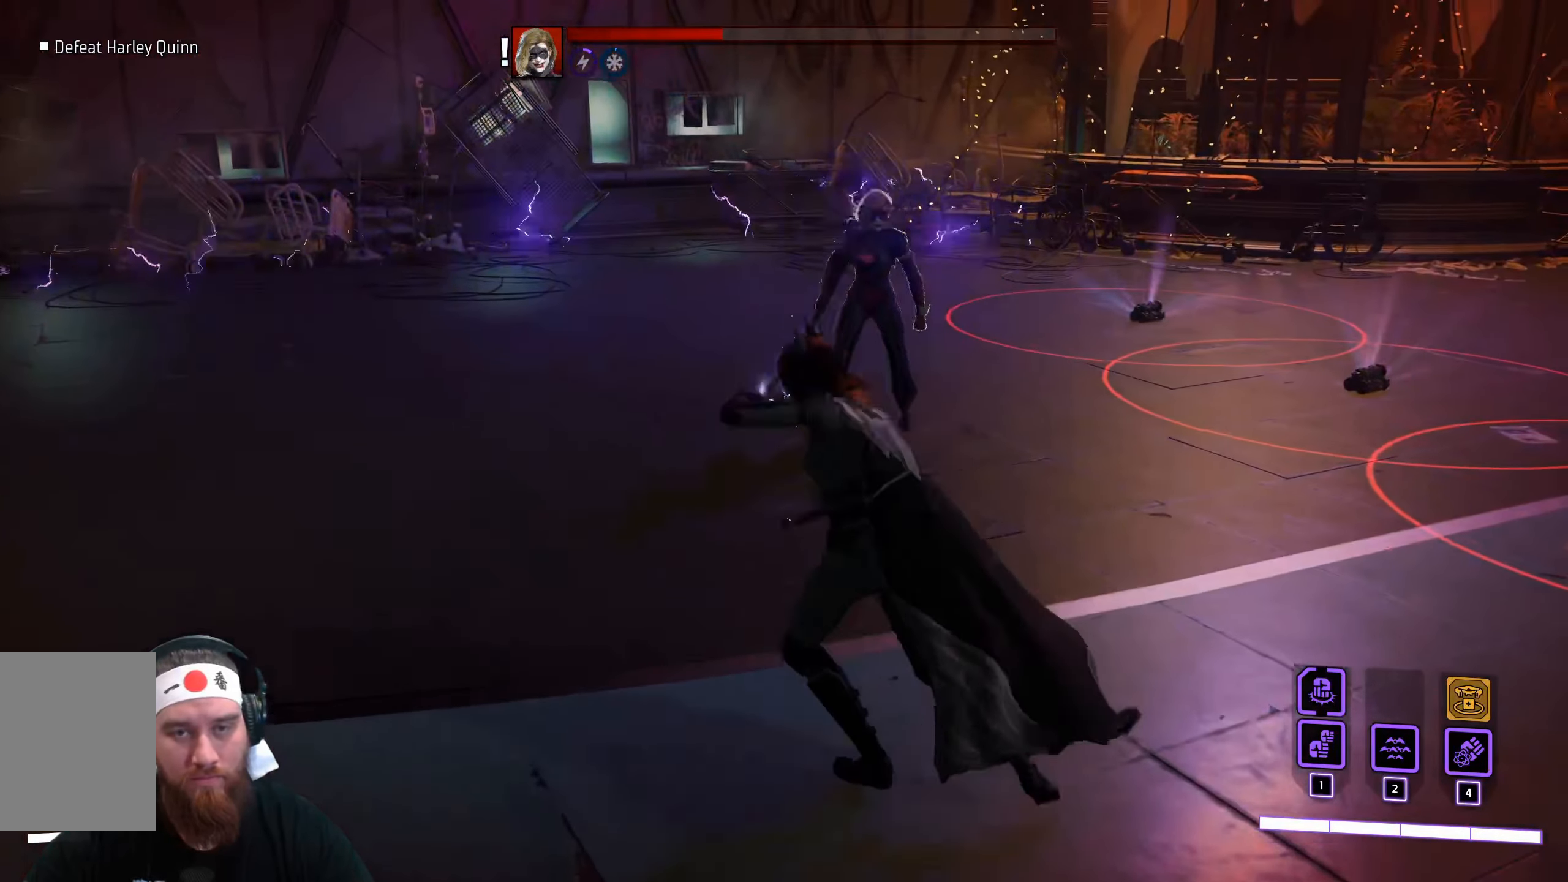
{"keys": ["a", "w"], "mouse": [], "events": [[167, "mouse_left", "down"], [350, "mouse_left", "up"], [467, "a", "down"]]}
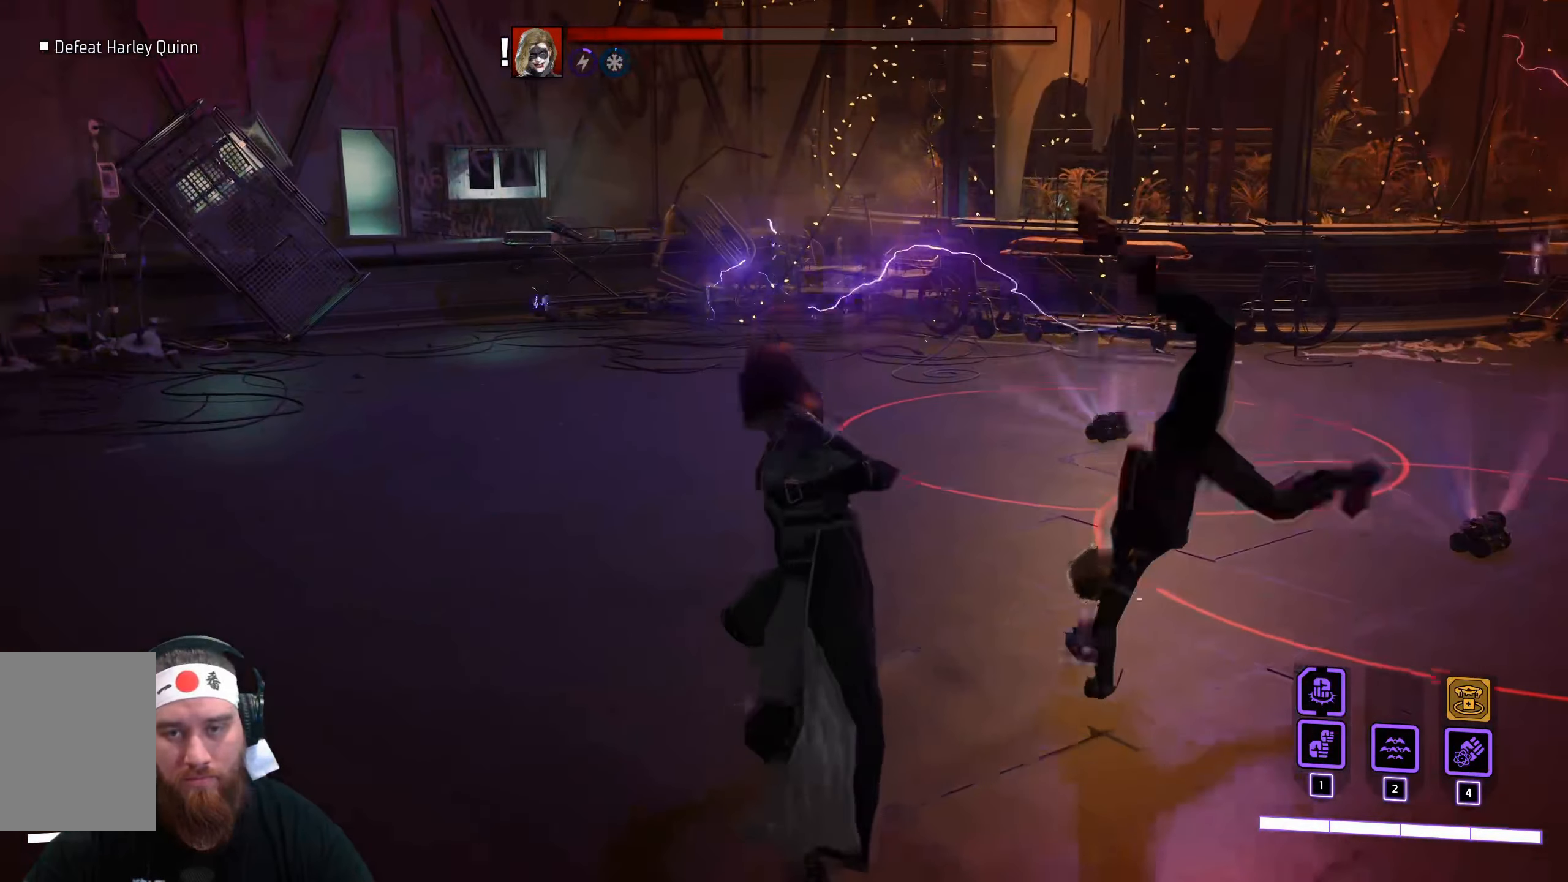
{"keys": ["a"], "mouse": [], "events": [[17, "mouse_left", "down"], [84, "w", "up"], [117, "mouse_left", "up"]]}
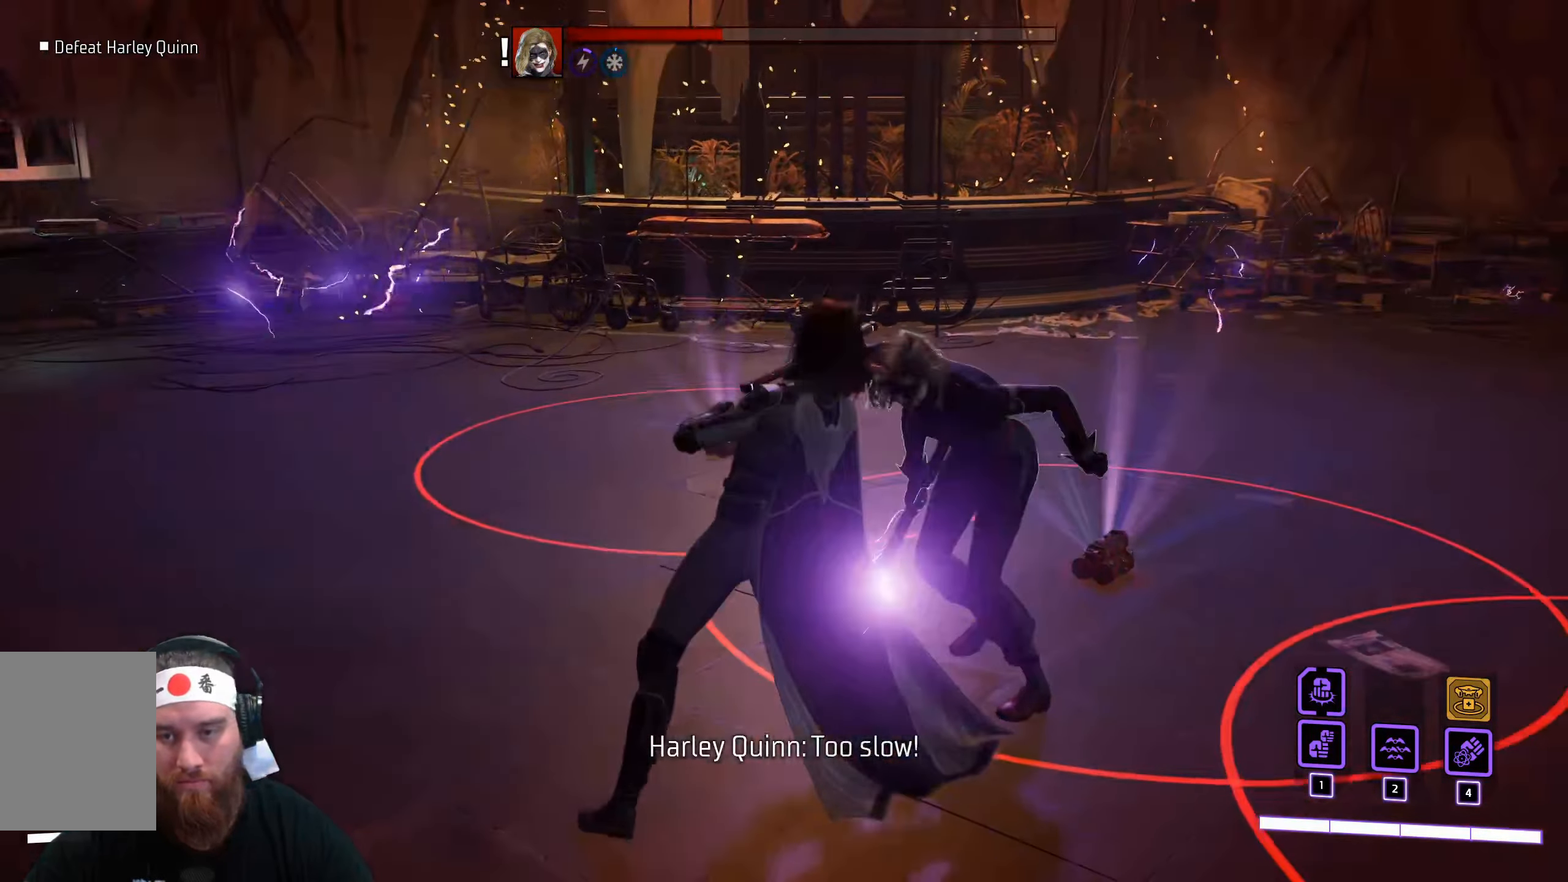
{"keys": ["s"], "mouse": [], "events": [[117, "s", "down"], [150, "space", "down"], [284, "a", "up"], [317, "space", "up"], [367, "space", "down"], [500, "space", "up"]]}
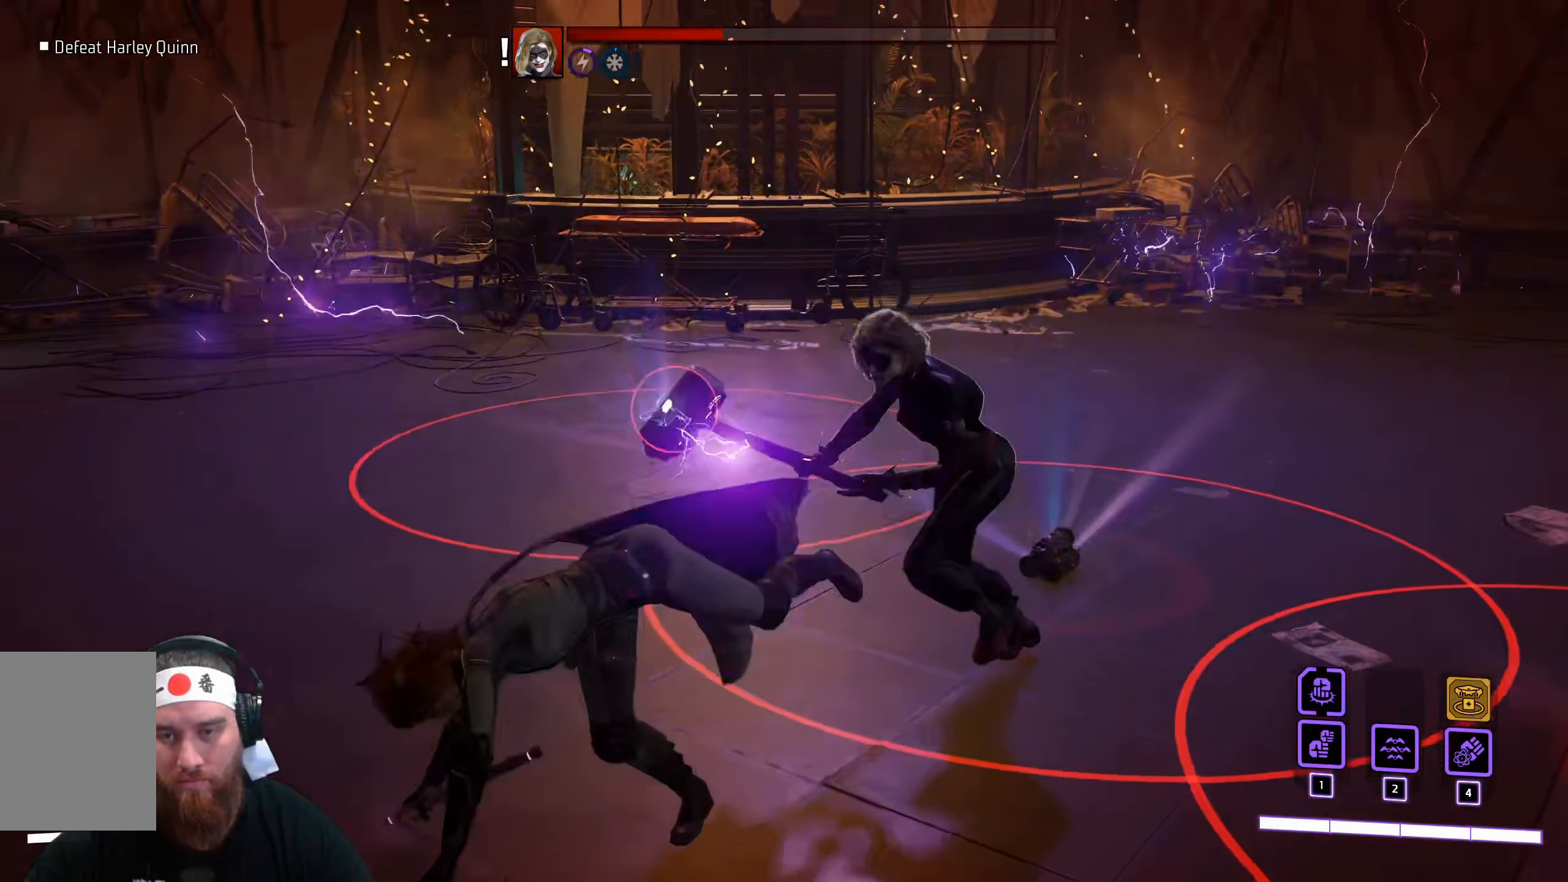
{"keys": ["a", "s"], "mouse": [], "events": [[134, "space", "down"], [284, "space", "up"], [500, "a", "down"]]}
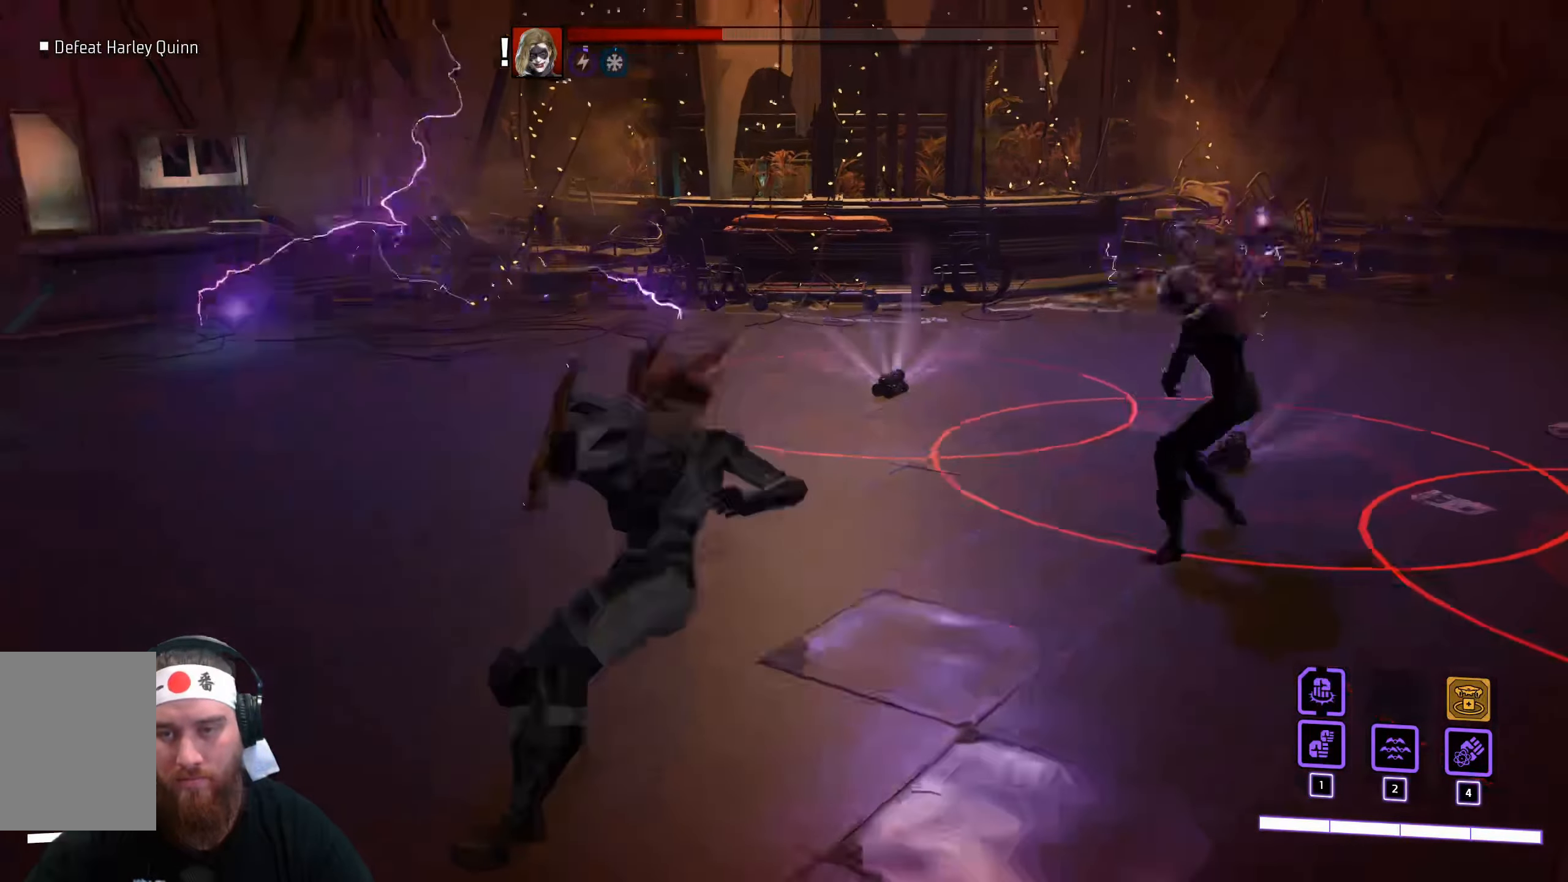
{"keys": ["a", "space"], "mouse": [], "events": [[184, "s", "up"], [200, "space", "down"], [317, "space", "up"], [450, "space", "down"]]}
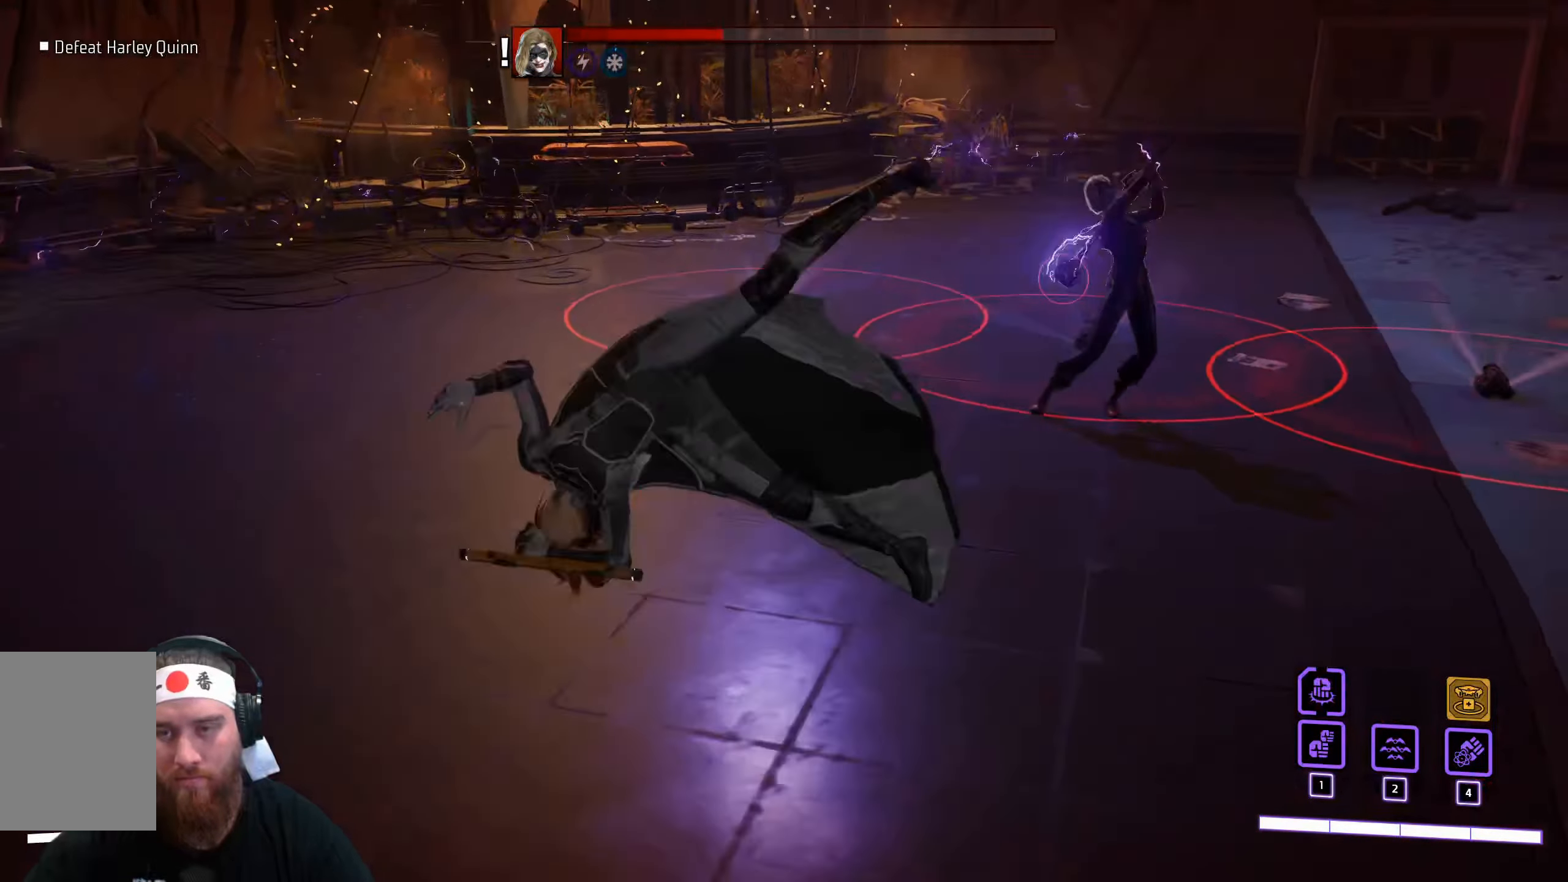
{"keys": ["a"], "mouse": [], "events": [[50, "space", "up"]]}
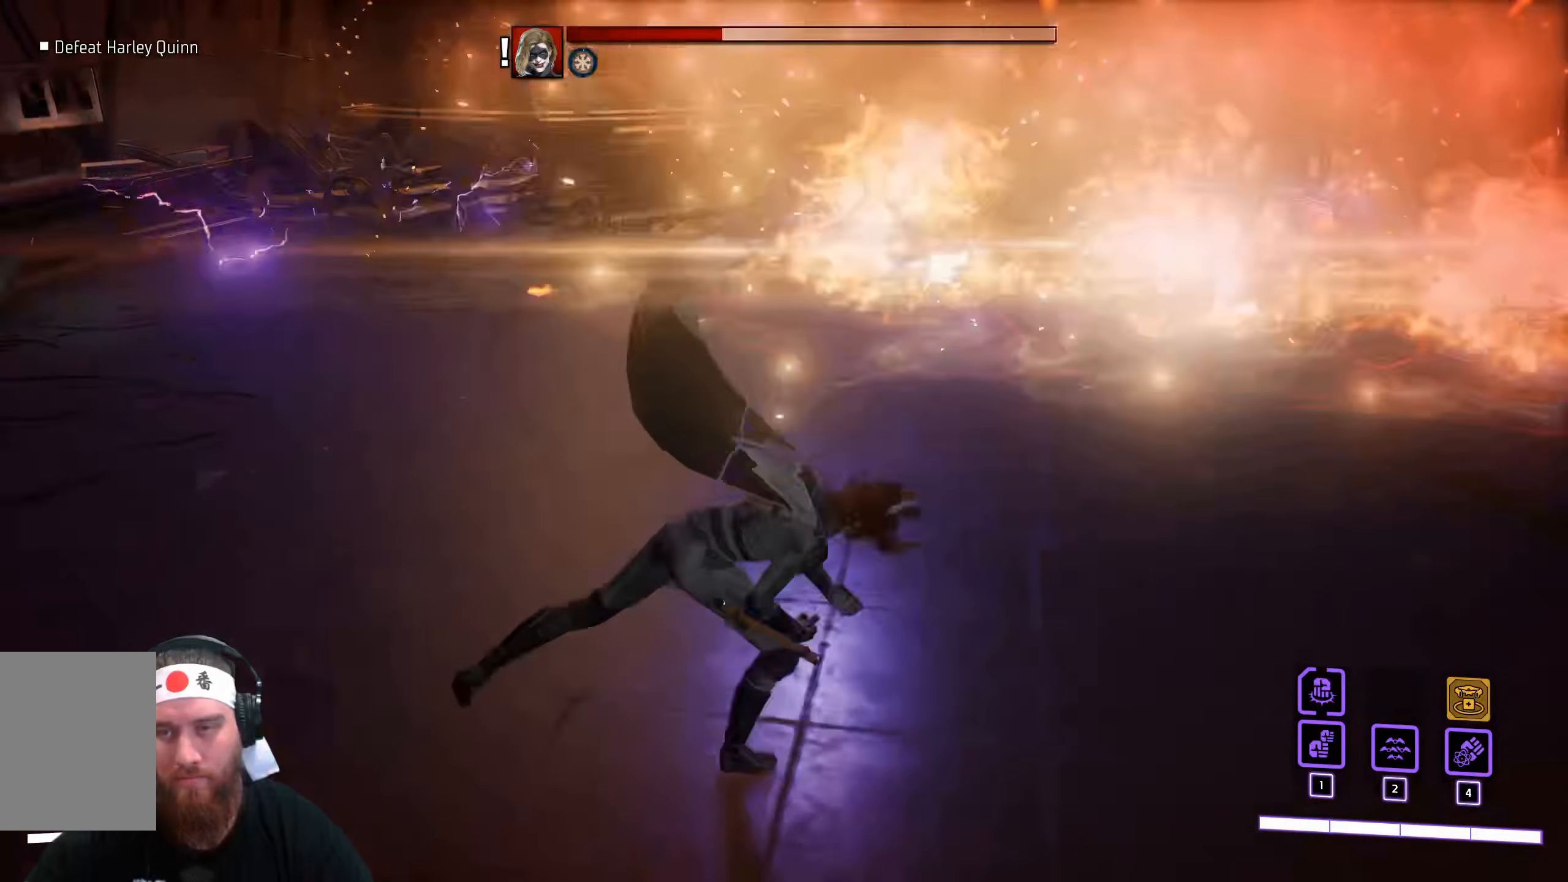
{"keys": ["d"], "mouse": [], "events": [[66, "s", "down"], [116, "a", "up"], [316, "d", "down"], [316, "s", "up"]]}
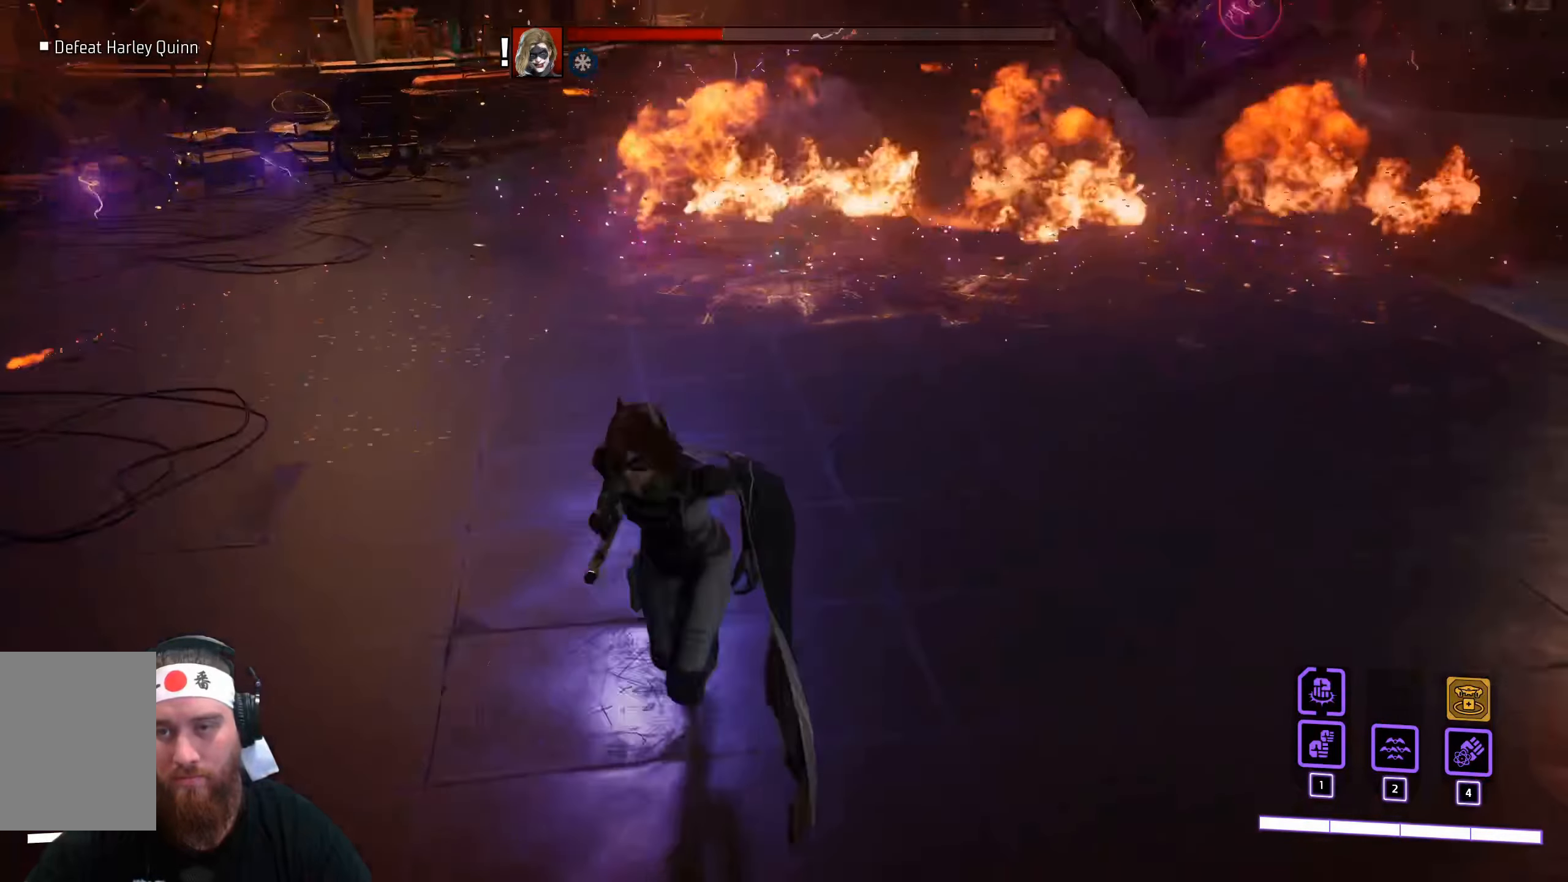
{"keys": ["d"], "mouse": [], "events": [[66, "space", "down"], [316, "space", "up"]]}
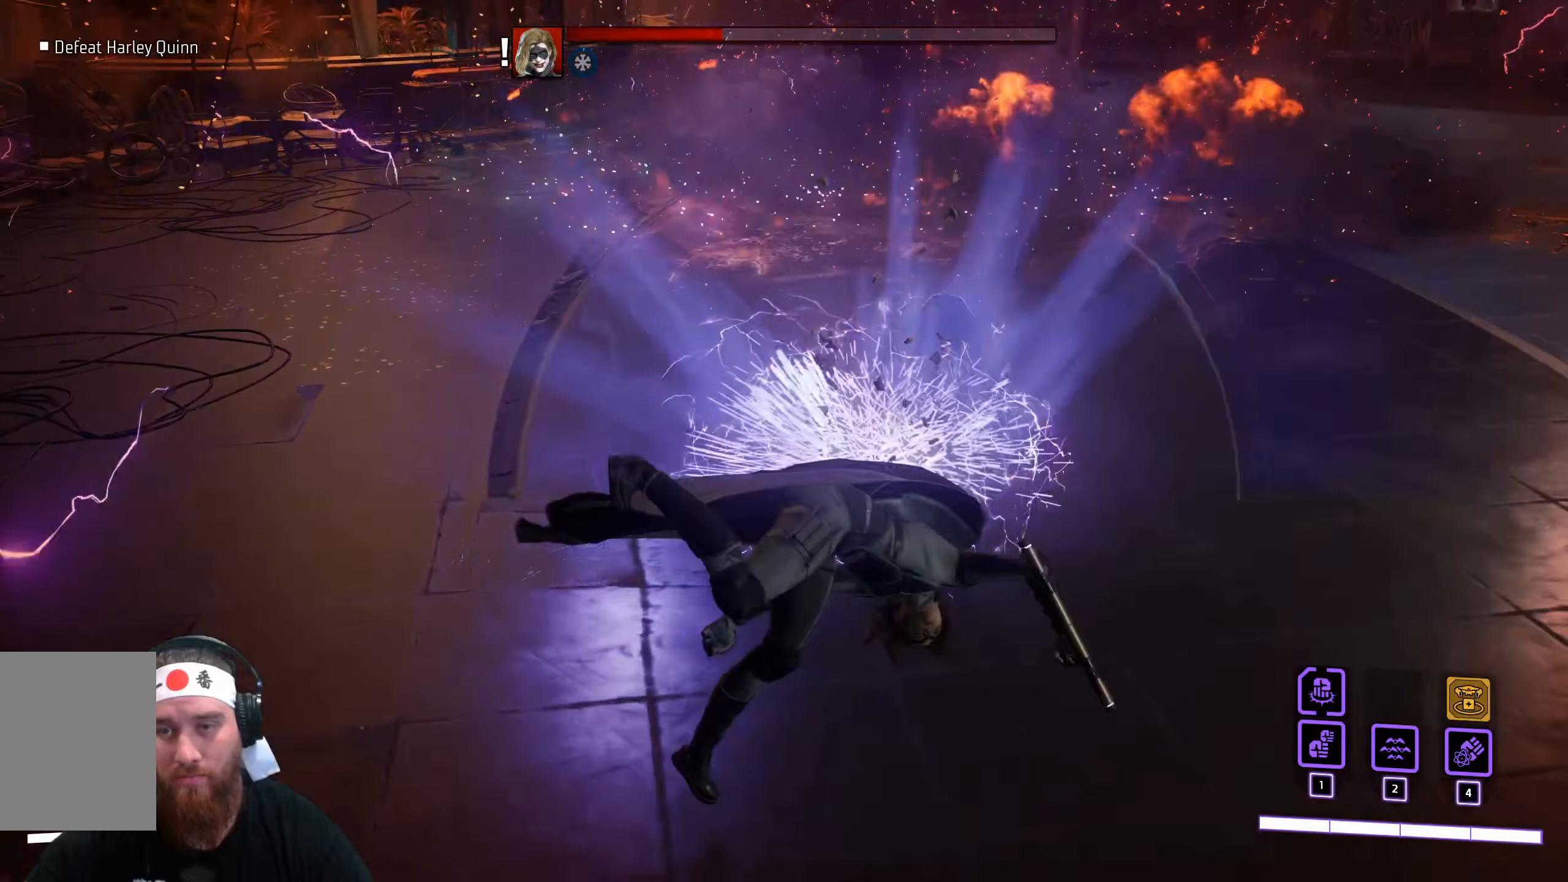
{"keys": ["w"], "mouse": [], "events": [[233, "w", "down"], [300, "d", "up"]]}
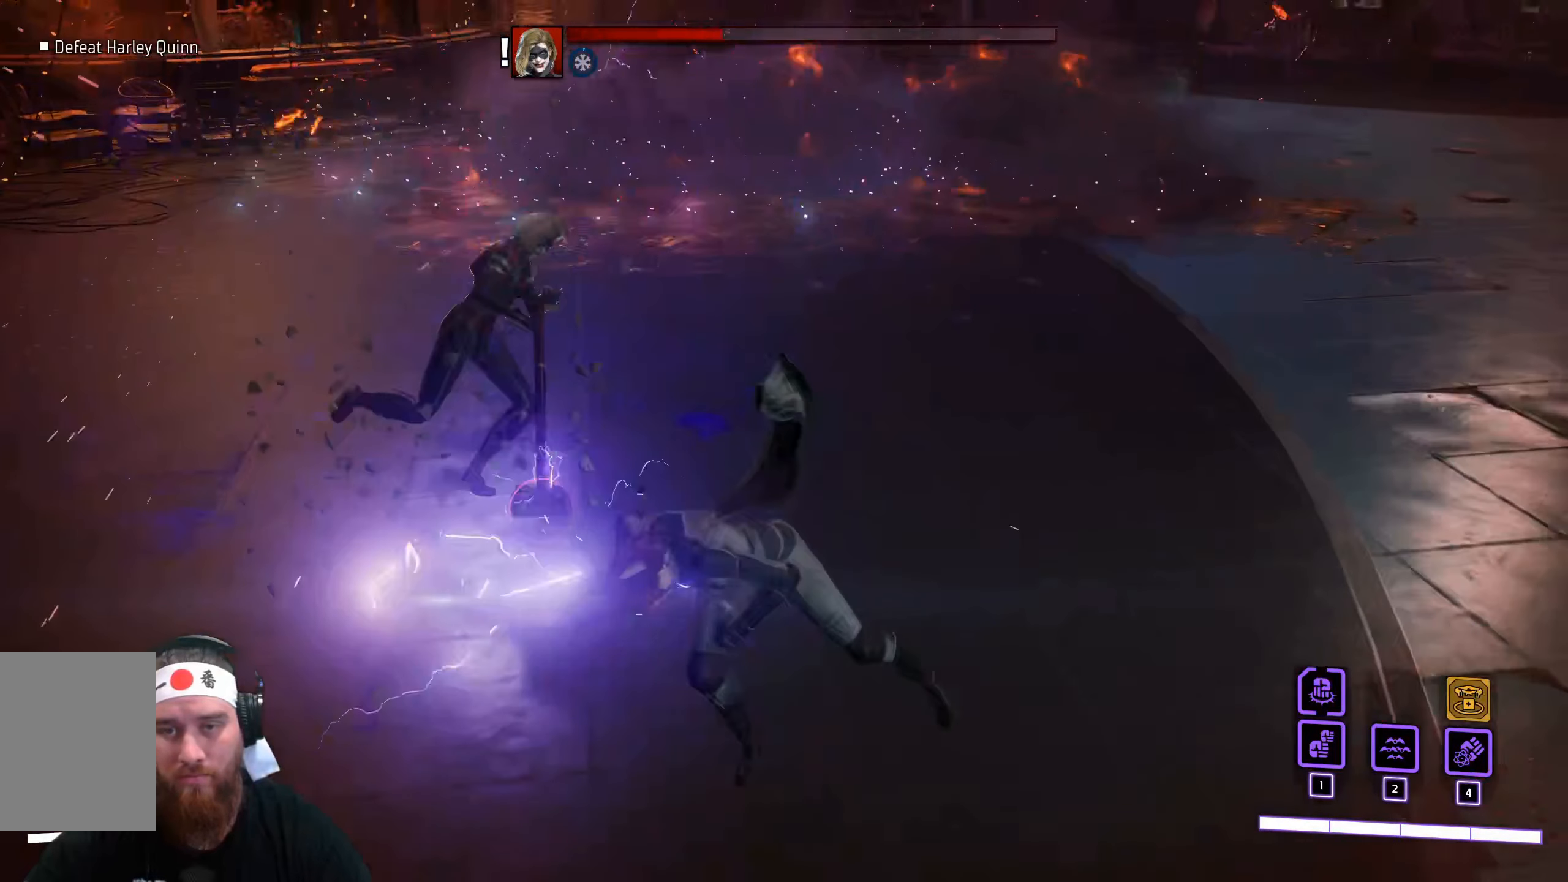
{"keys": ["w"], "mouse": [], "events": [[83, "space", "down"], [250, "space", "up"]]}
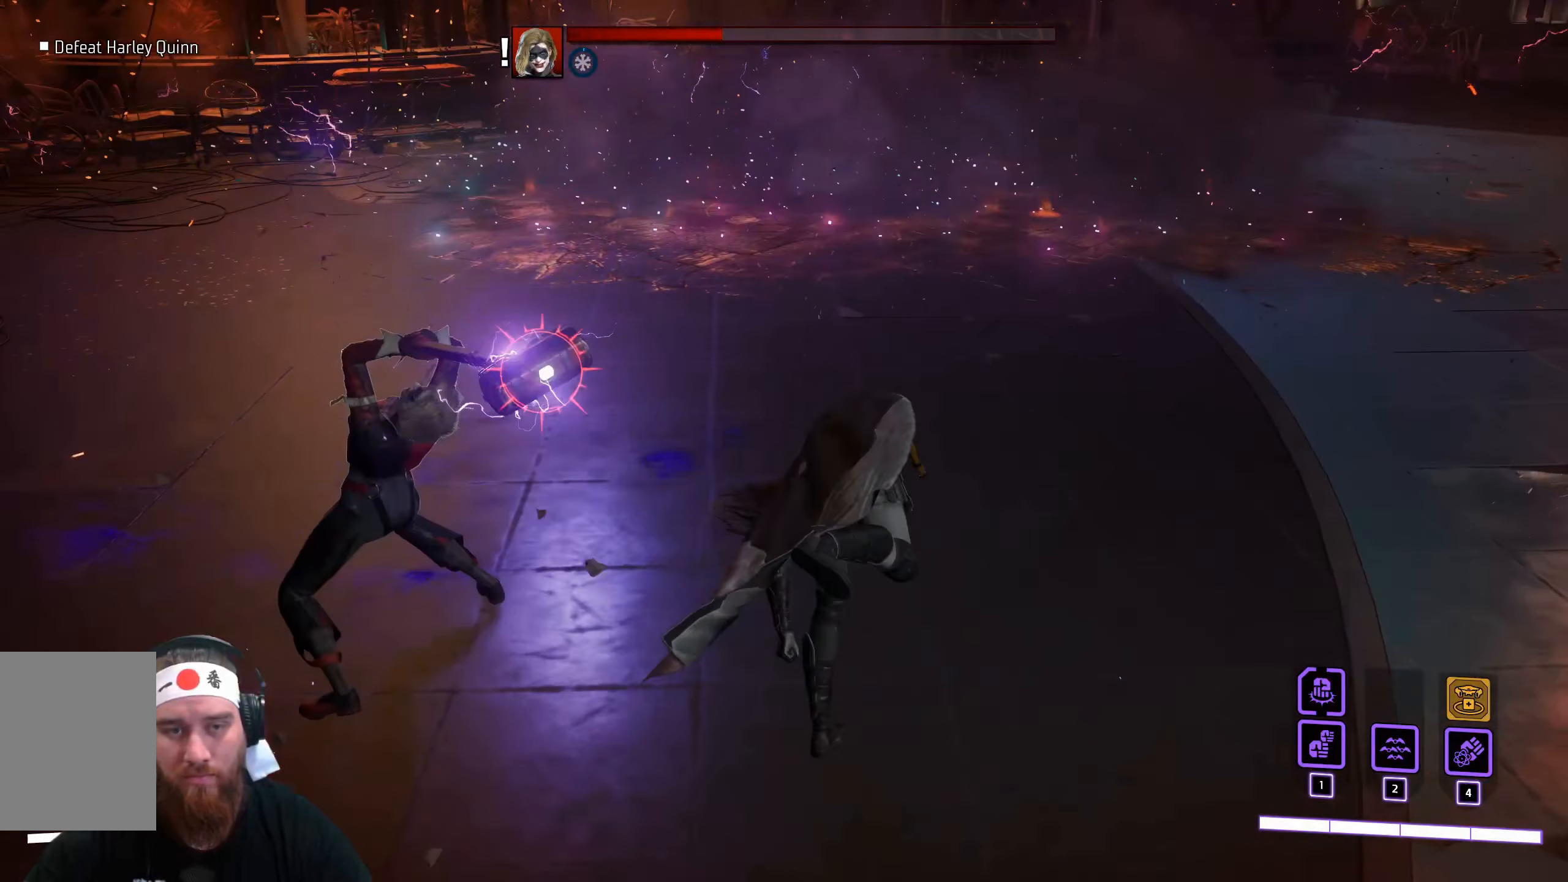
{"keys": ["w"], "mouse": [], "events": []}
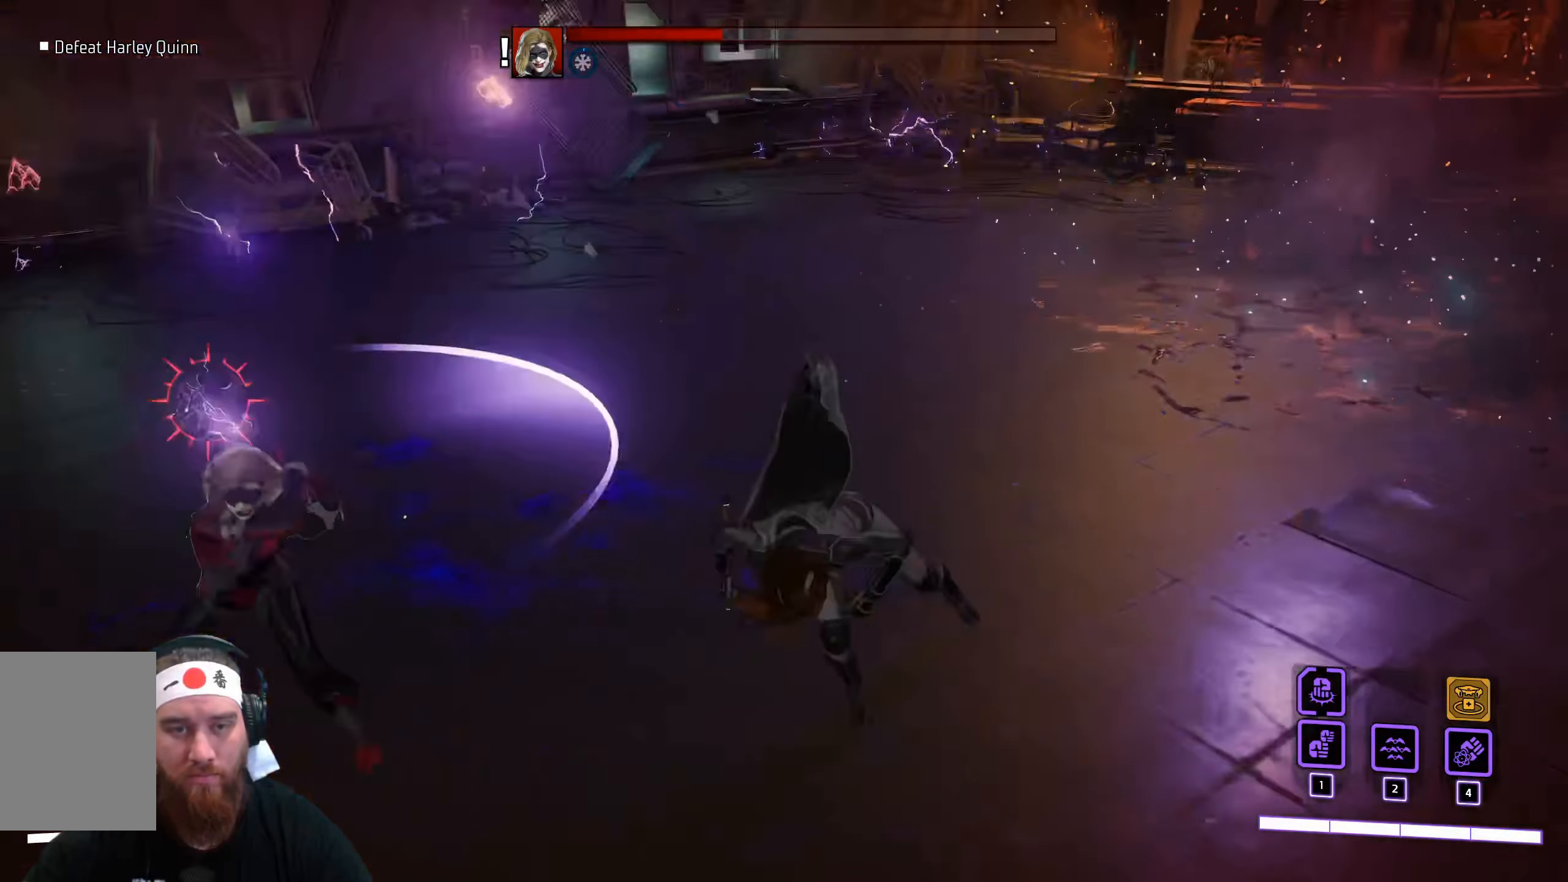
{"keys": ["a", "w"], "mouse": ["left"], "events": [[233, "mouse_left", "down"], [416, "a", "down"]]}
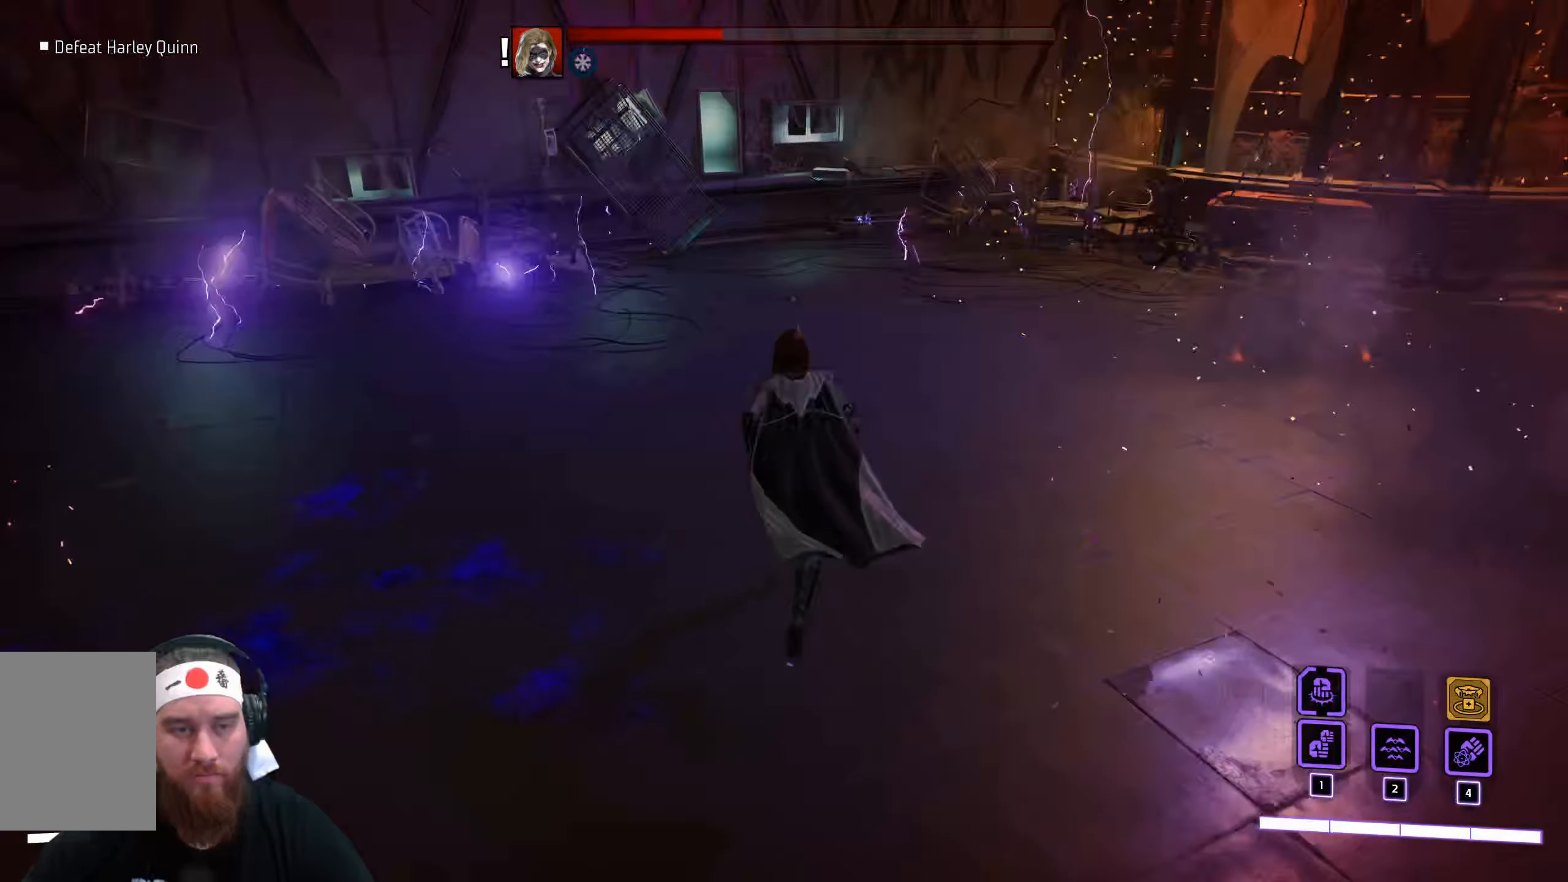
{"keys": ["a"], "mouse": ["left"], "events": [[250, "w", "up"]]}
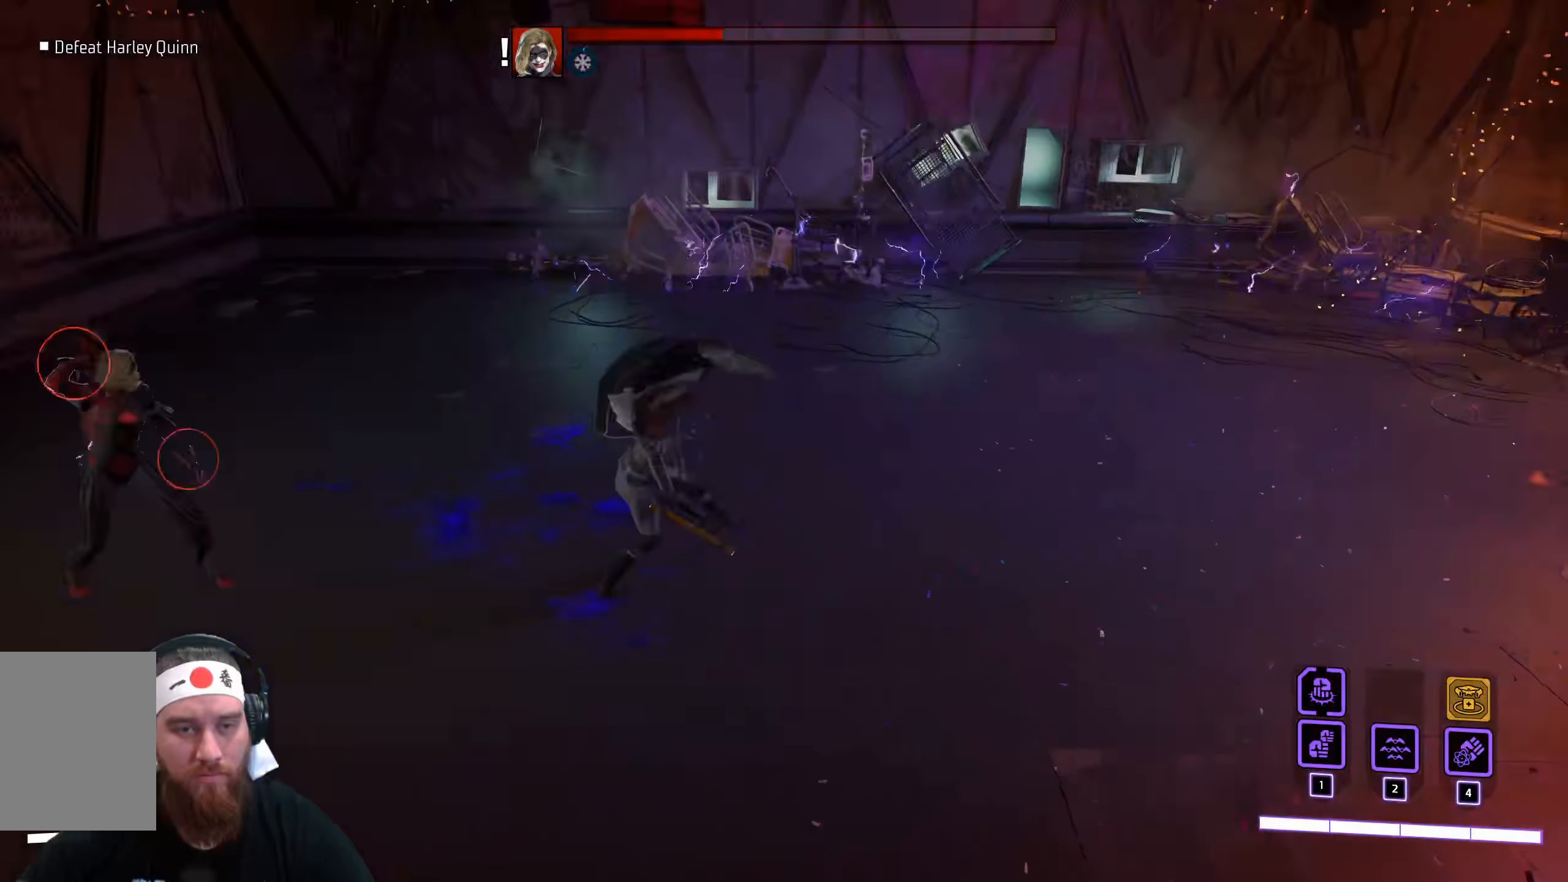
{"keys": ["a", "space"], "mouse": [], "events": [[183, "mouse_left", "up"], [483, "space", "down"]]}
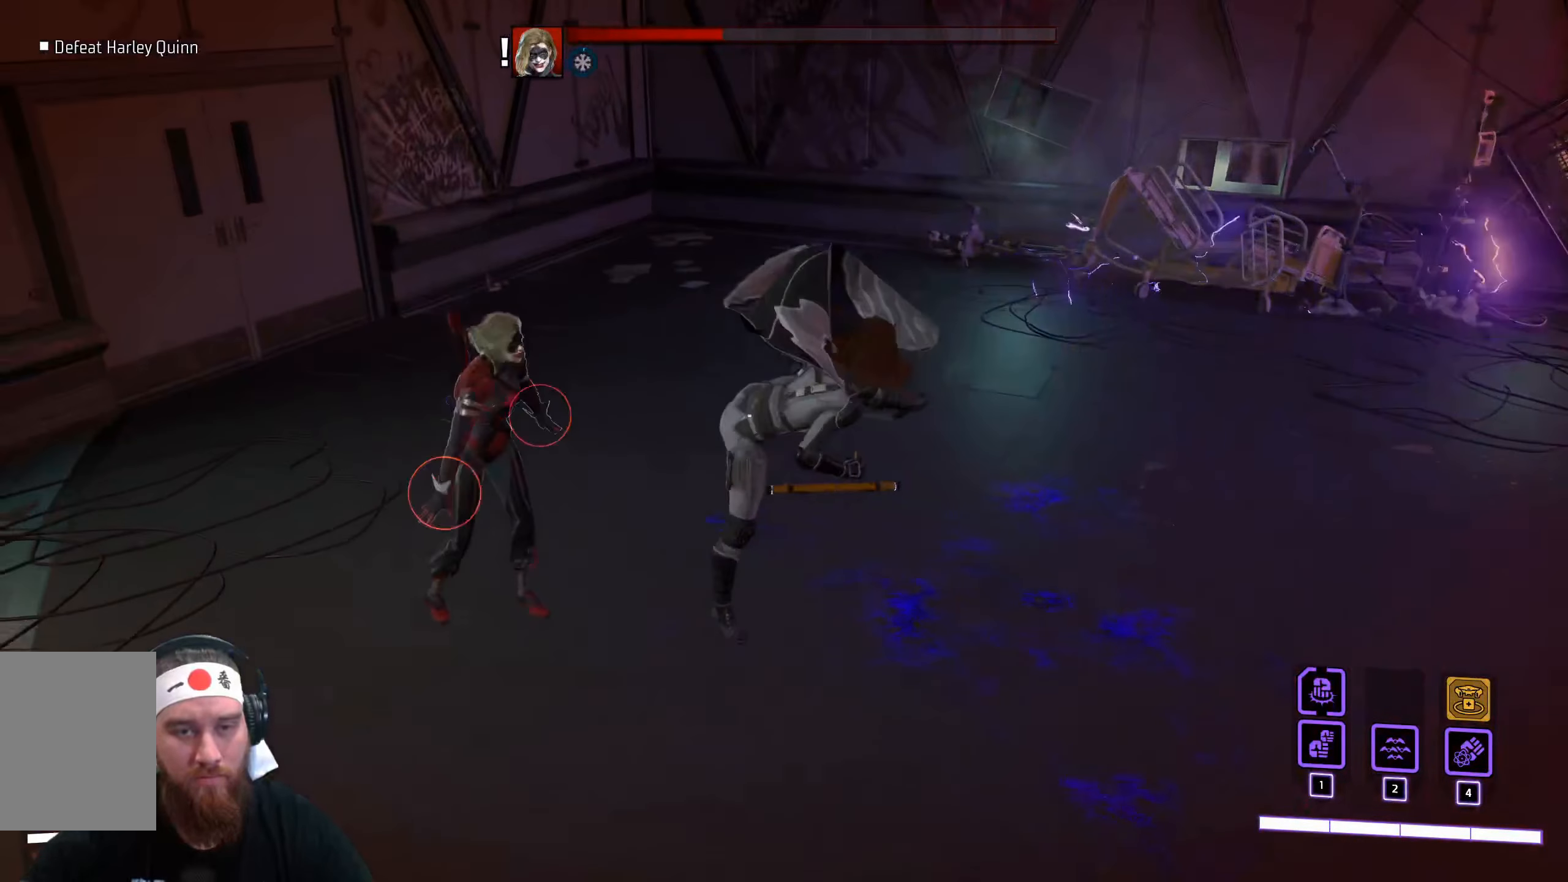
{"keys": ["s", "space"], "mouse": [], "events": [[166, "s", "down"], [183, "space", "up"], [266, "a", "up"], [266, "space", "down"], [383, "space", "up"], [450, "space", "down"]]}
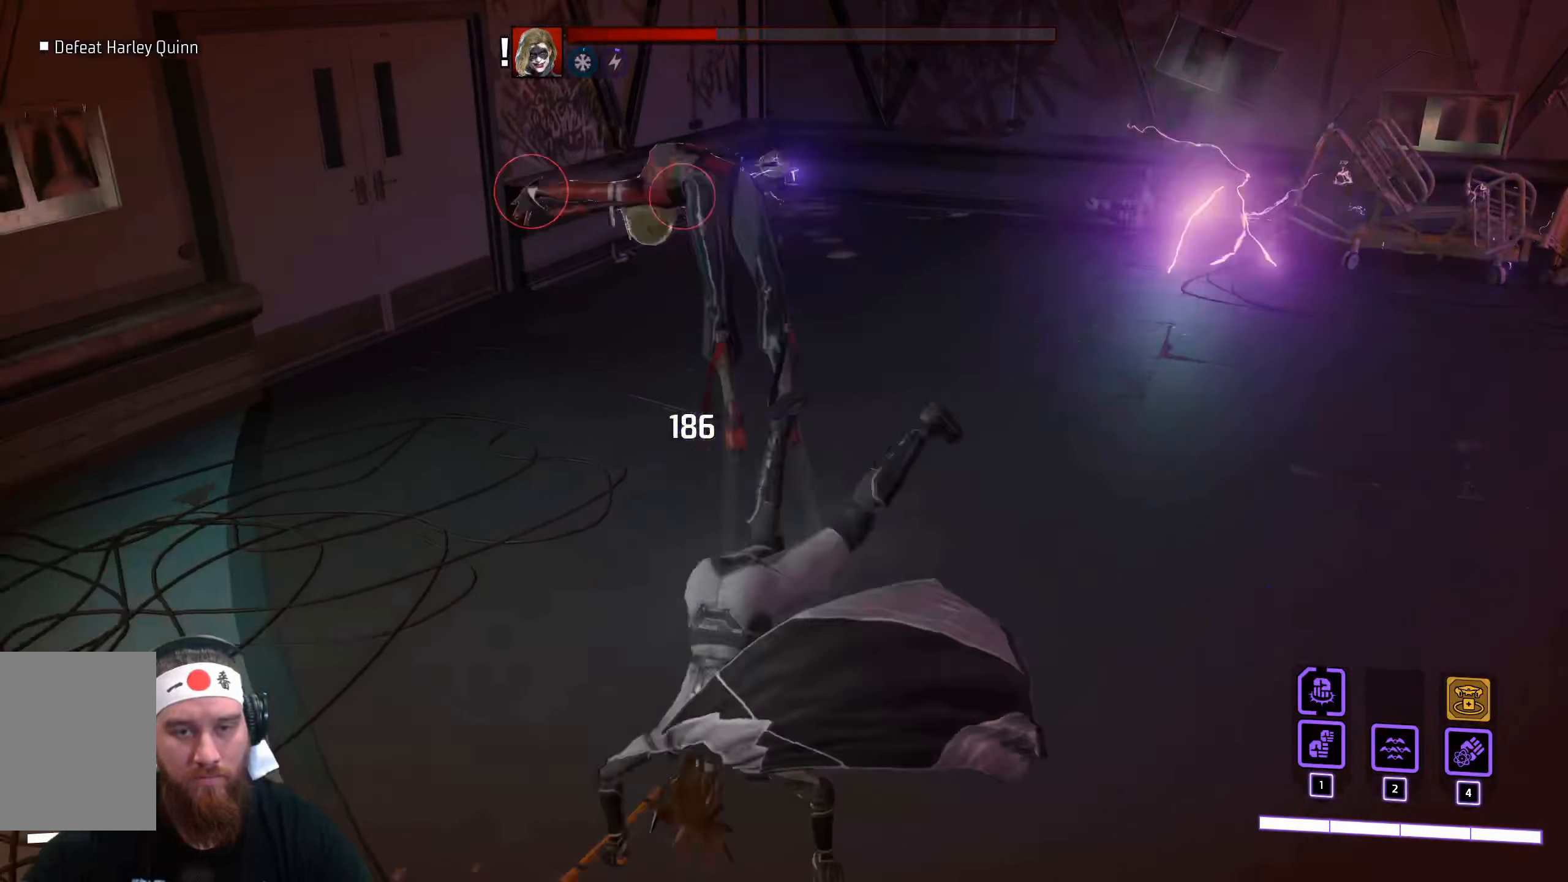
{"keys": ["s"], "mouse": [], "events": [[66, "space", "up"], [133, "space", "down"], [250, "space", "up"]]}
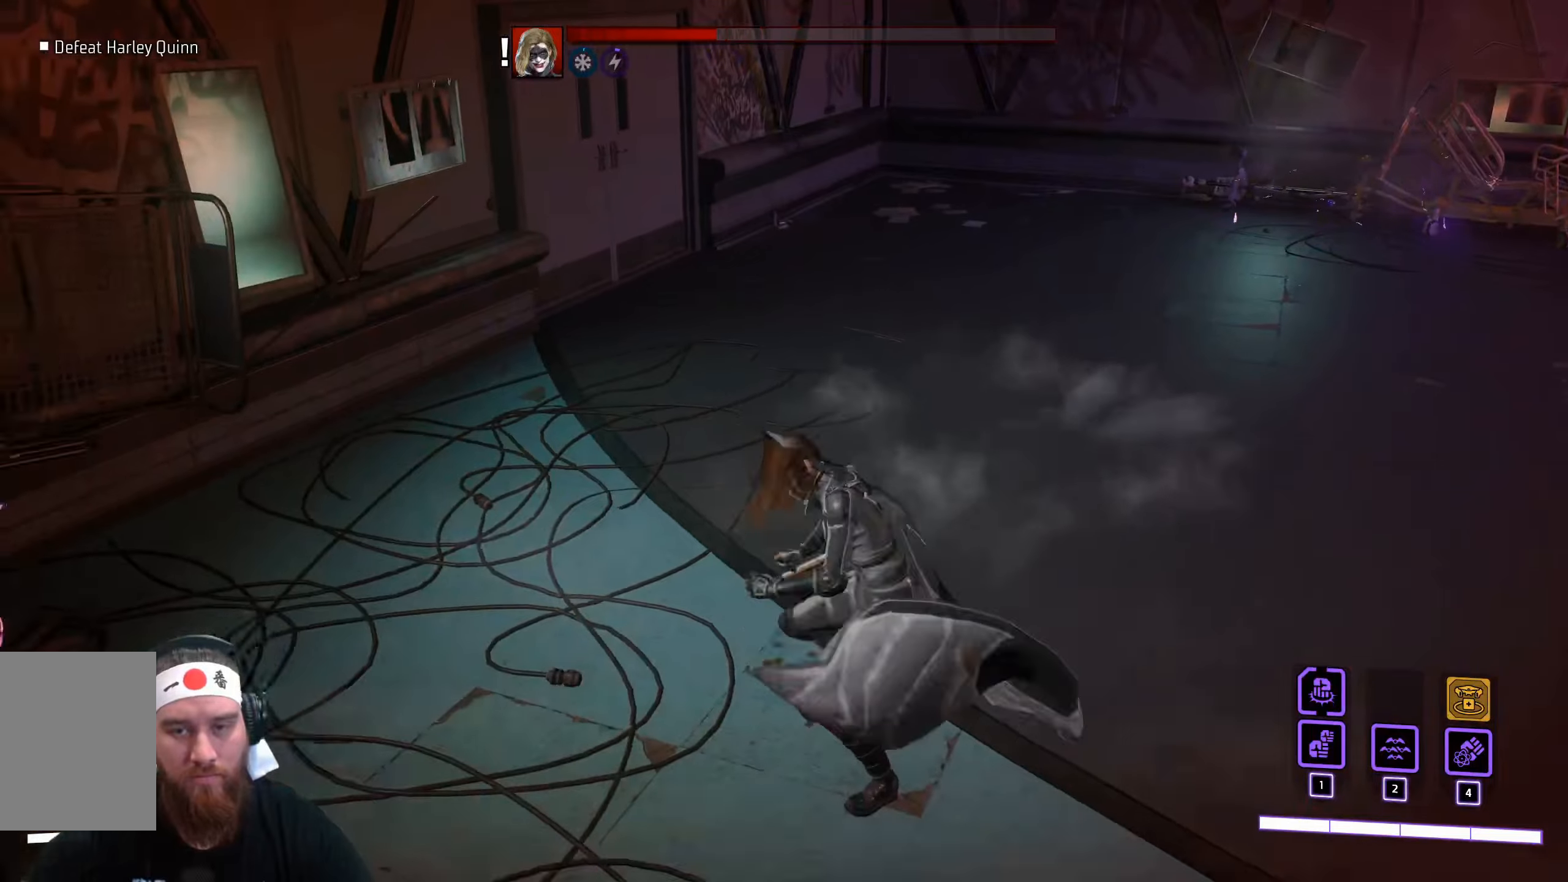
{"keys": ["d", "space"], "mouse": [], "events": [[33, "d", "down"], [150, "s", "up"], [183, "space", "down"], [300, "space", "up"], [417, "space", "down"]]}
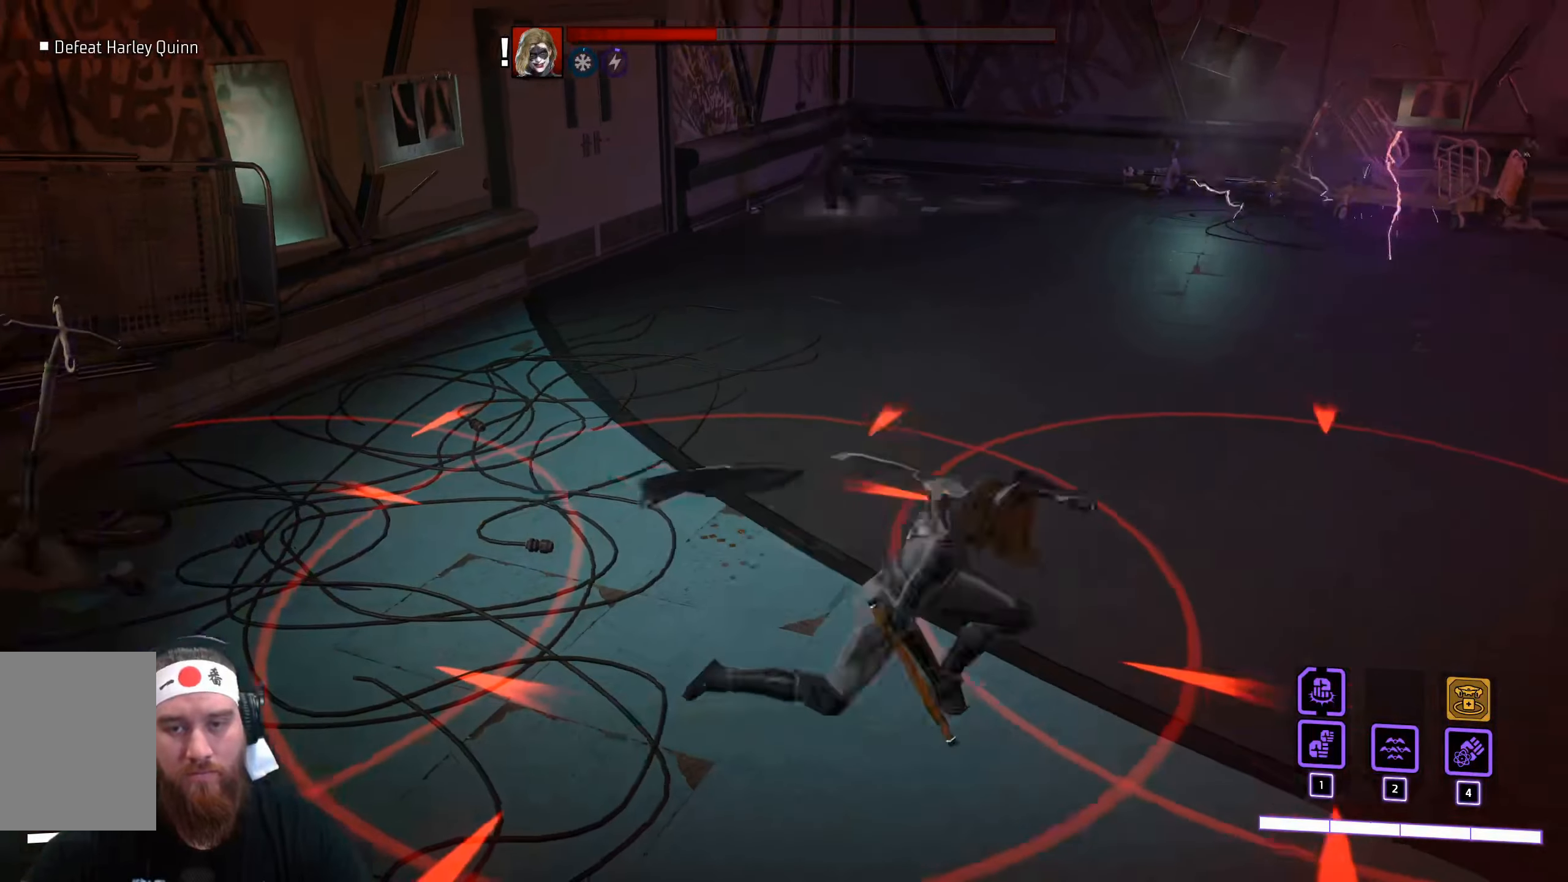
{"keys": ["d"], "mouse": [], "events": [[33, "space", "up"]]}
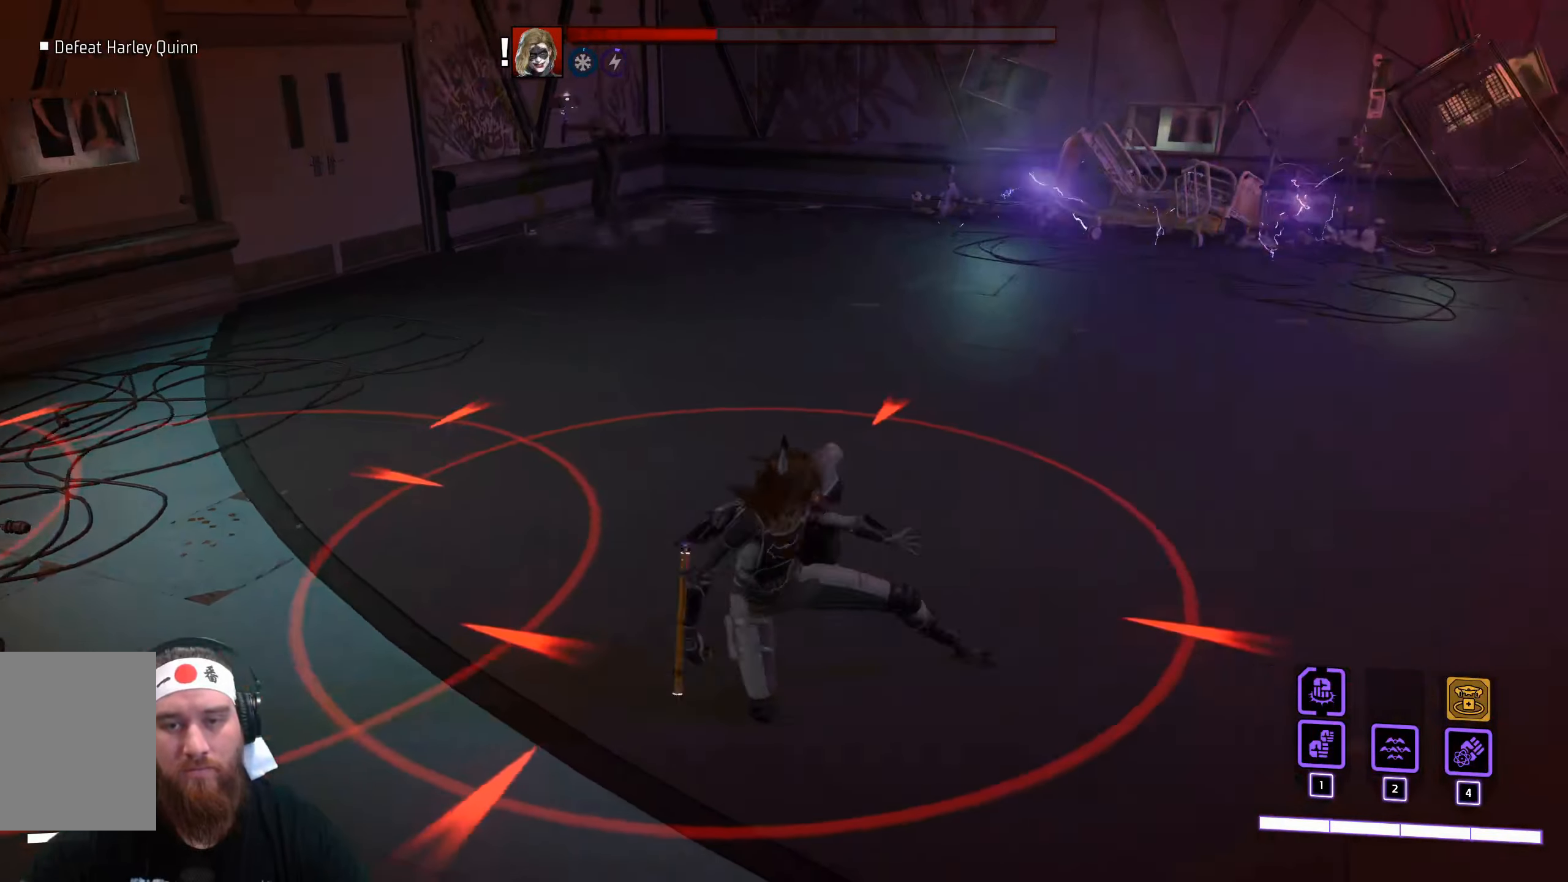
{"keys": ["d", "space"], "mouse": [], "events": [[100, "space", "down"], [283, "space", "up"], [400, "space", "down"]]}
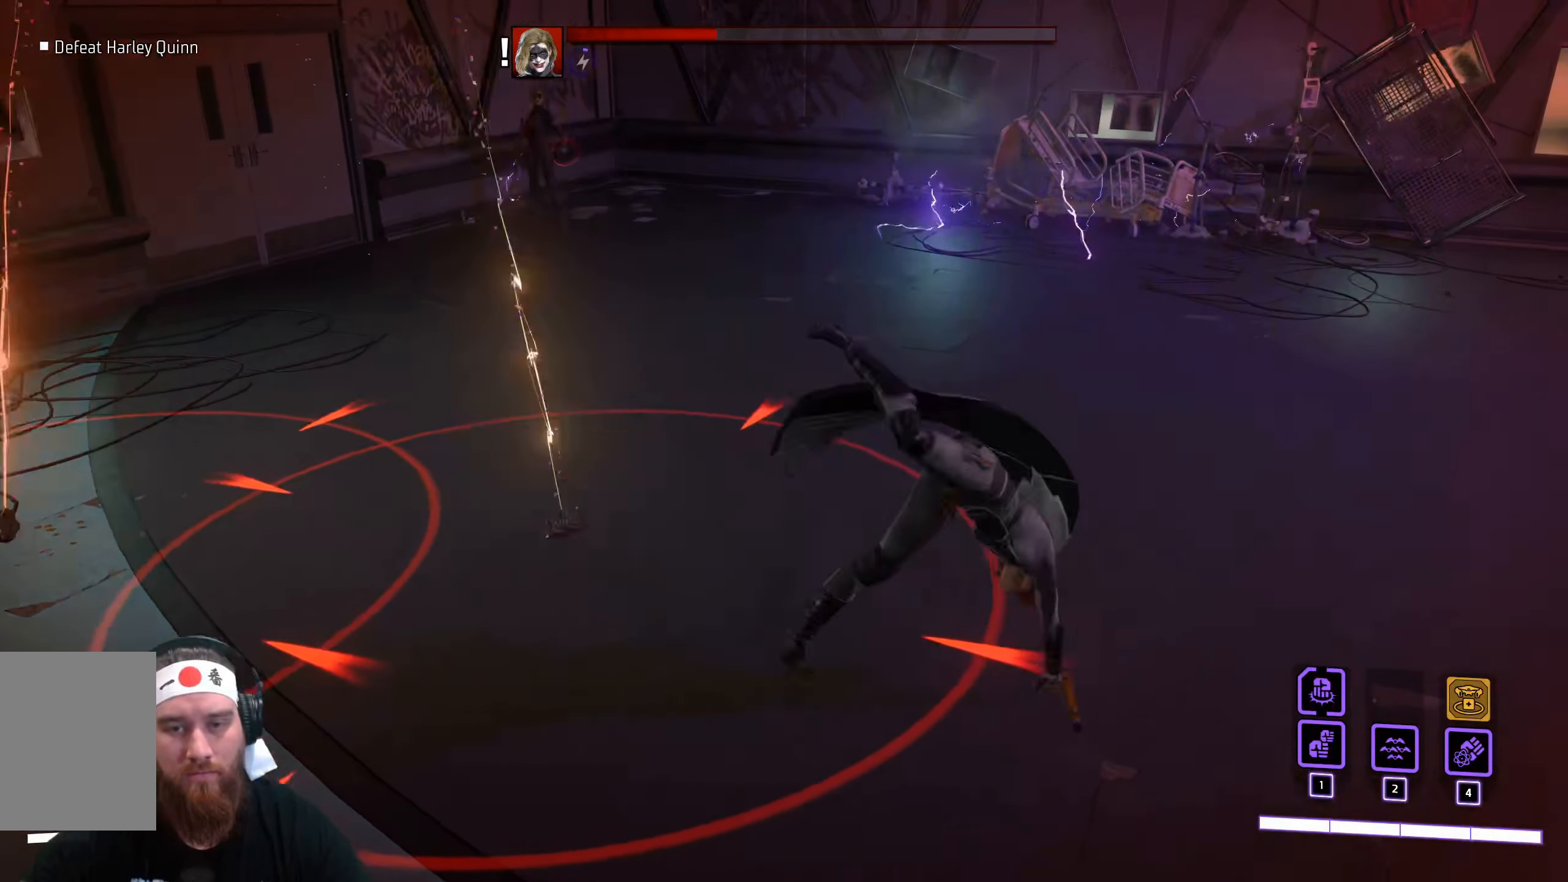
{"keys": ["d", "w"], "mouse": ["wheel"], "events": [[17, "space", "up"], [400, "w", "down"], [467, "mouse_wheel", "down"]]}
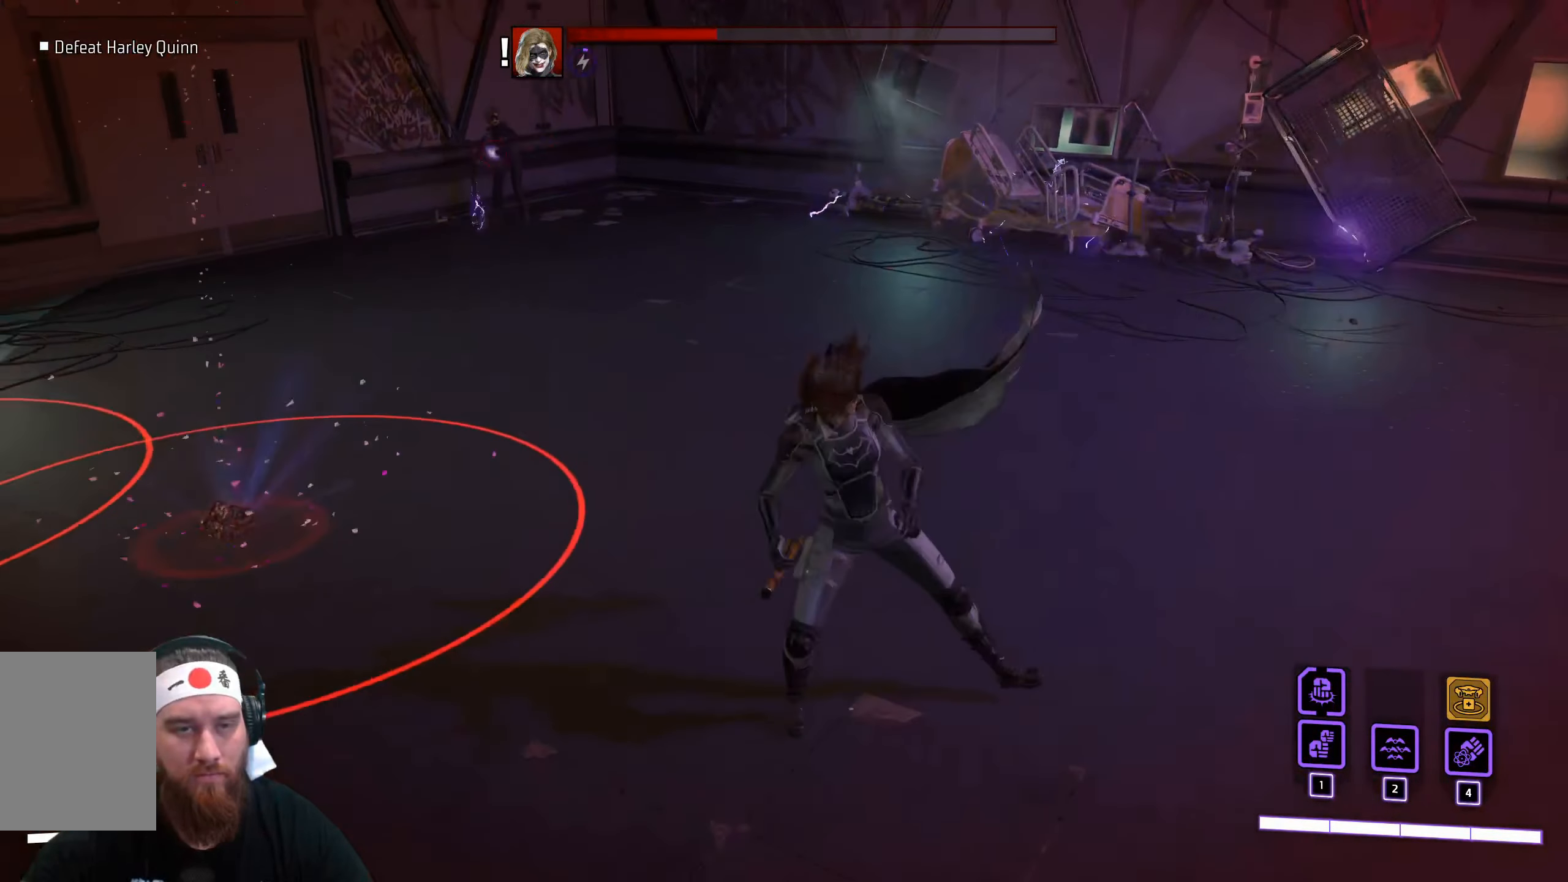
{"keys": ["w"], "mouse": ["wheel"], "events": [[100, "d", "up"], [117, "mouse_wheel", "up"], [500, "mouse_wheel", "down"]]}
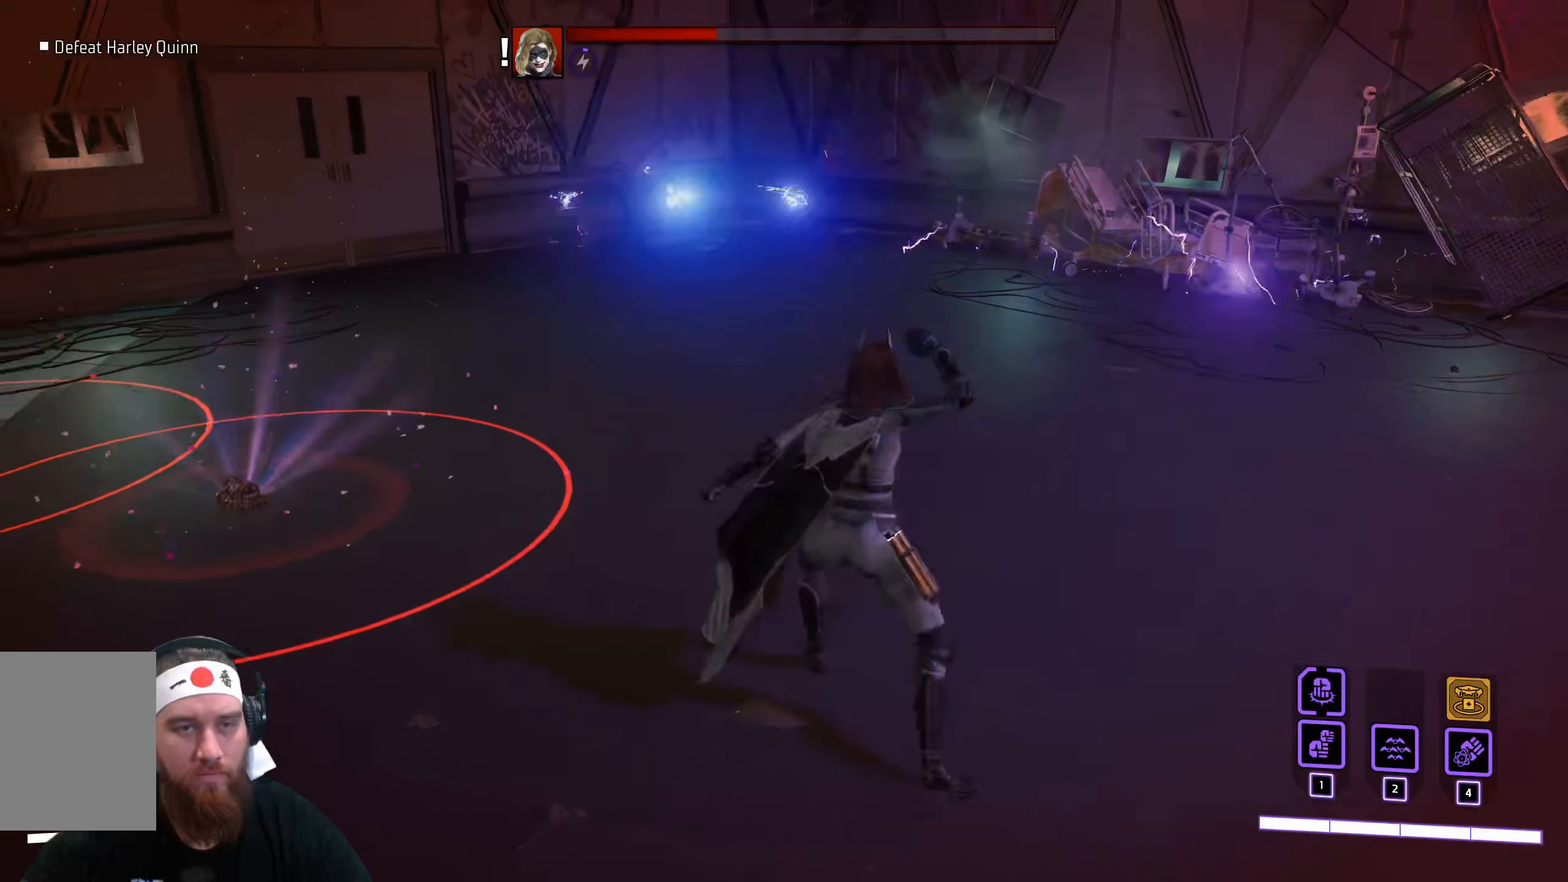
{"keys": ["w"], "mouse": [], "events": [[83, "mouse_wheel", "up"], [200, "mouse_wheel", "down"], [300, "mouse_wheel", "up"], [400, "mouse_wheel", "down"], [500, "mouse_wheel", "up"]]}
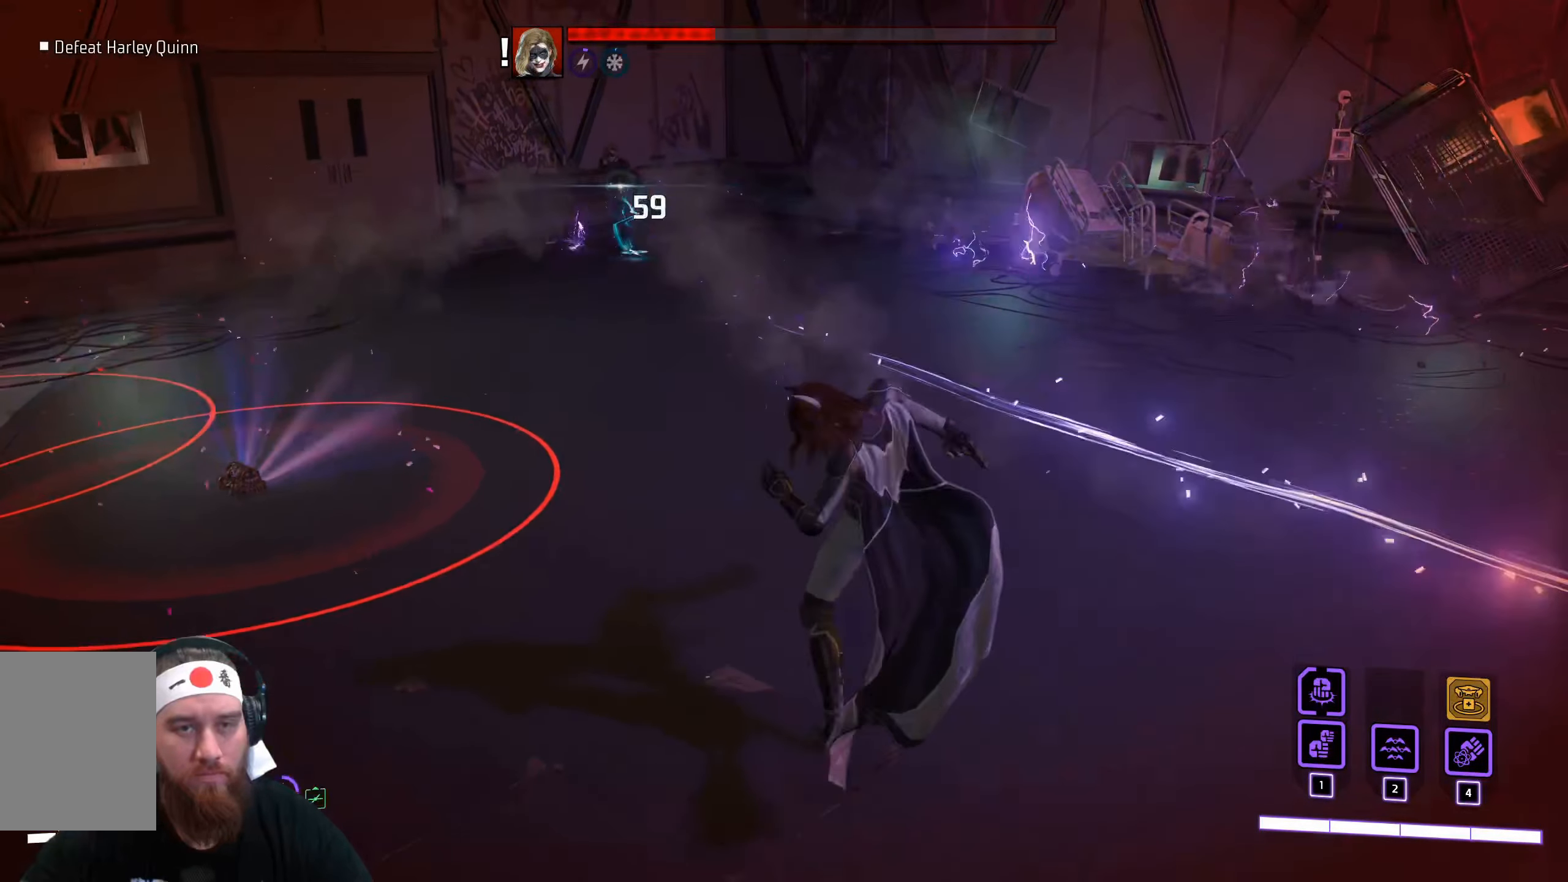
{"keys": ["w"], "mouse": ["wheel"], "events": [[83, "mouse_wheel", "down"], [167, "mouse_wheel", "up"], [267, "mouse_wheel", "down"], [367, "mouse_wheel", "up"], [433, "mouse_wheel", "down"]]}
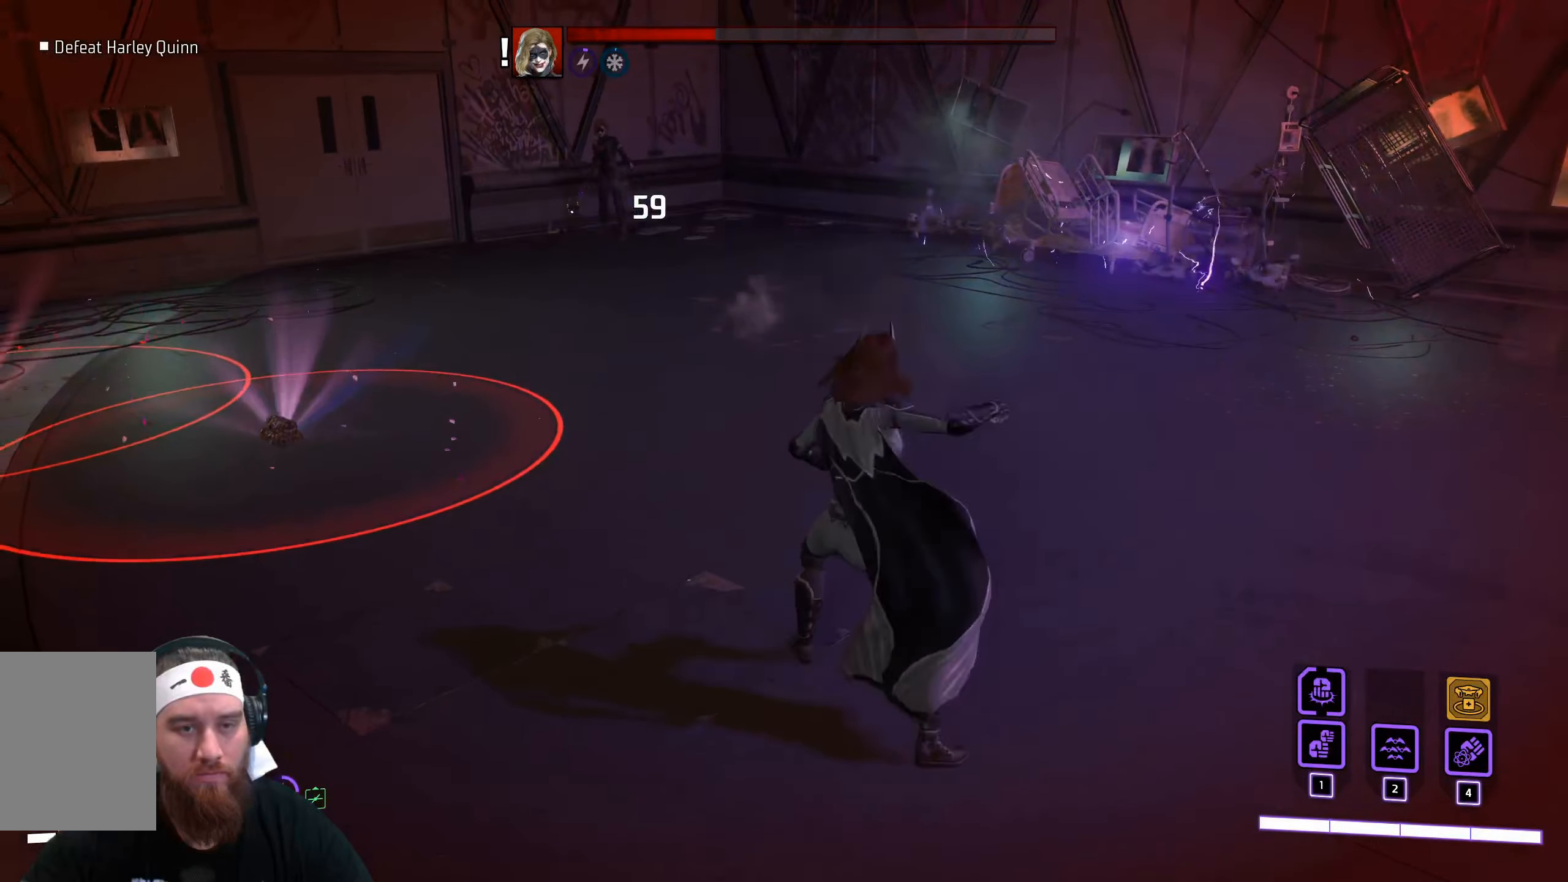
{"keys": ["w"], "mouse": [], "events": [[233, "mouse_wheel", "up"], [350, "mouse_wheel", "down"], [450, "mouse_wheel", "up"]]}
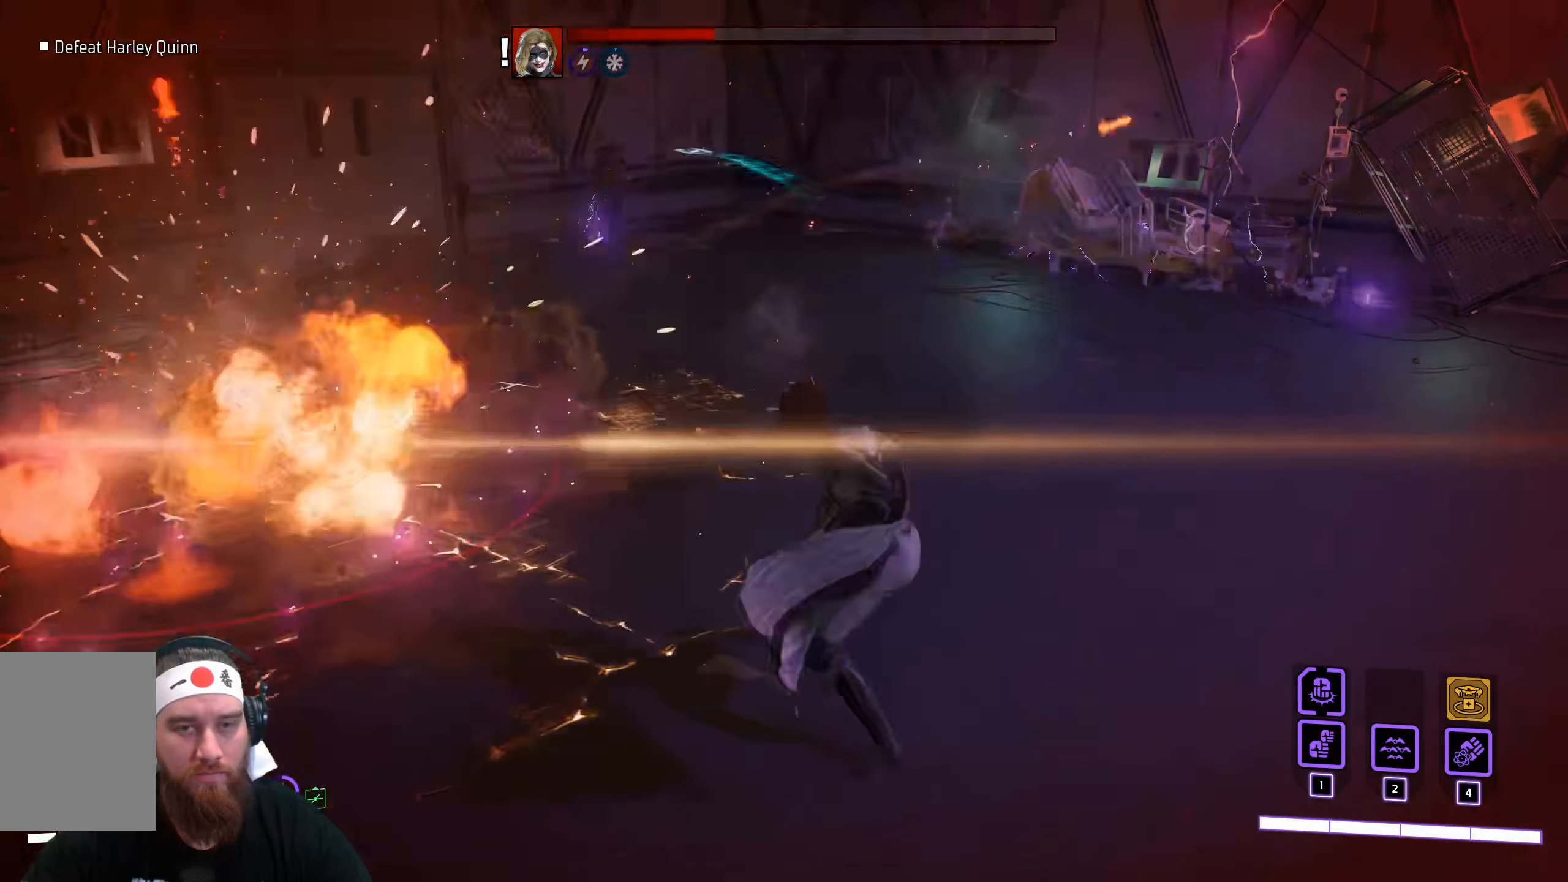
{"keys": [], "mouse": ["wheel"], "events": [[67, "mouse_wheel", "down"], [167, "mouse_wheel", "up"], [267, "mouse_wheel", "down"], [367, "mouse_wheel", "up"], [450, "w", "up"], [483, "mouse_wheel", "down"]]}
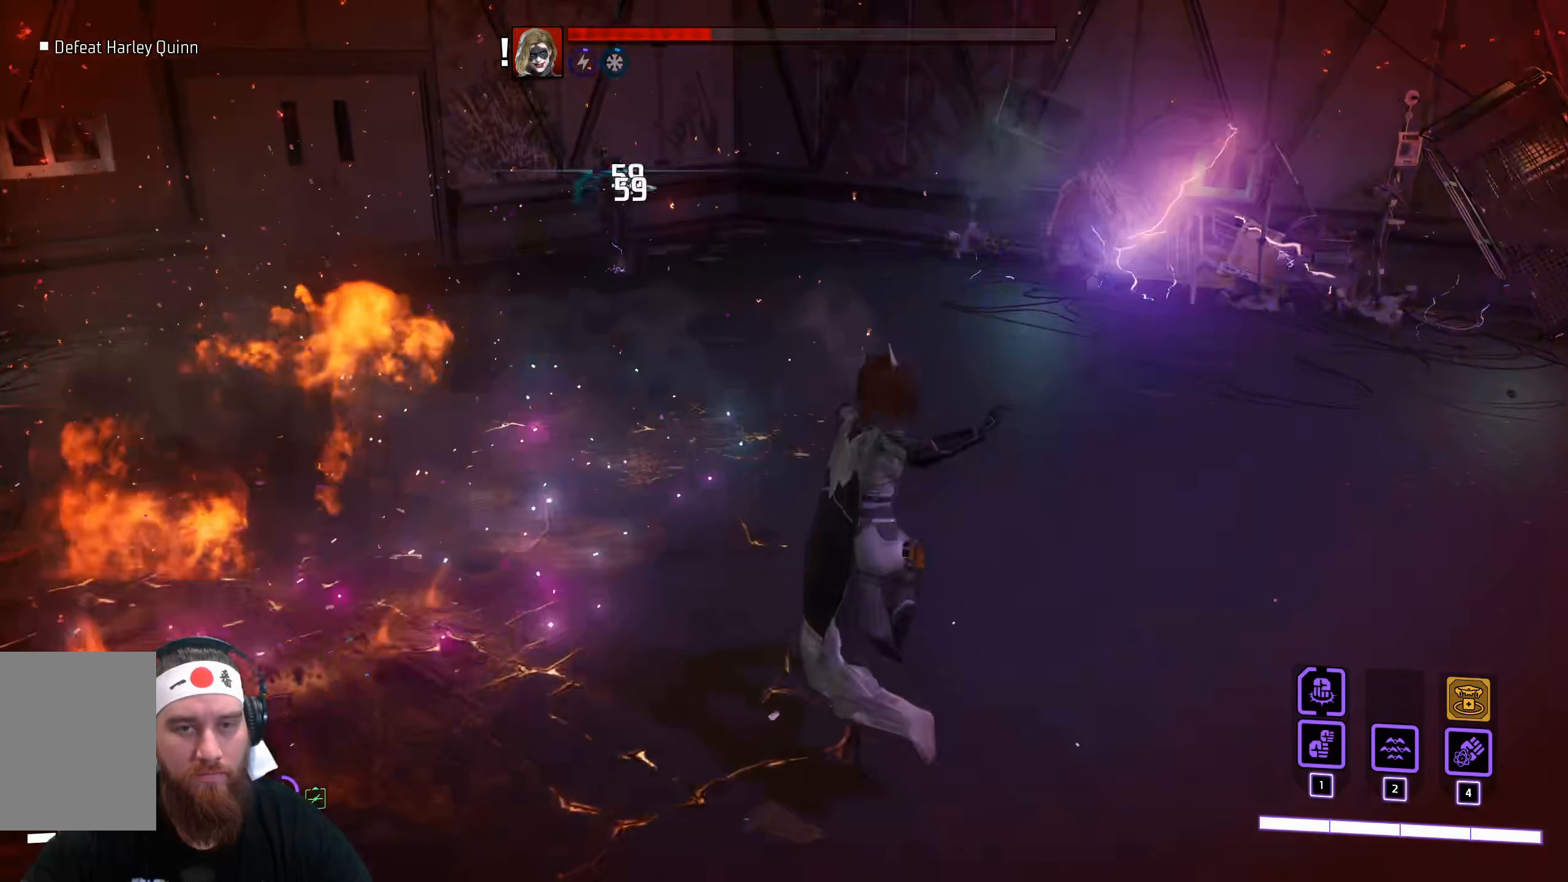
{"keys": [], "mouse": [], "events": [[67, "mouse_wheel", "up"], [167, "mouse_wheel", "down"], [283, "mouse_wheel", "up"], [383, "mouse_wheel", "down"], [467, "mouse_wheel", "up"]]}
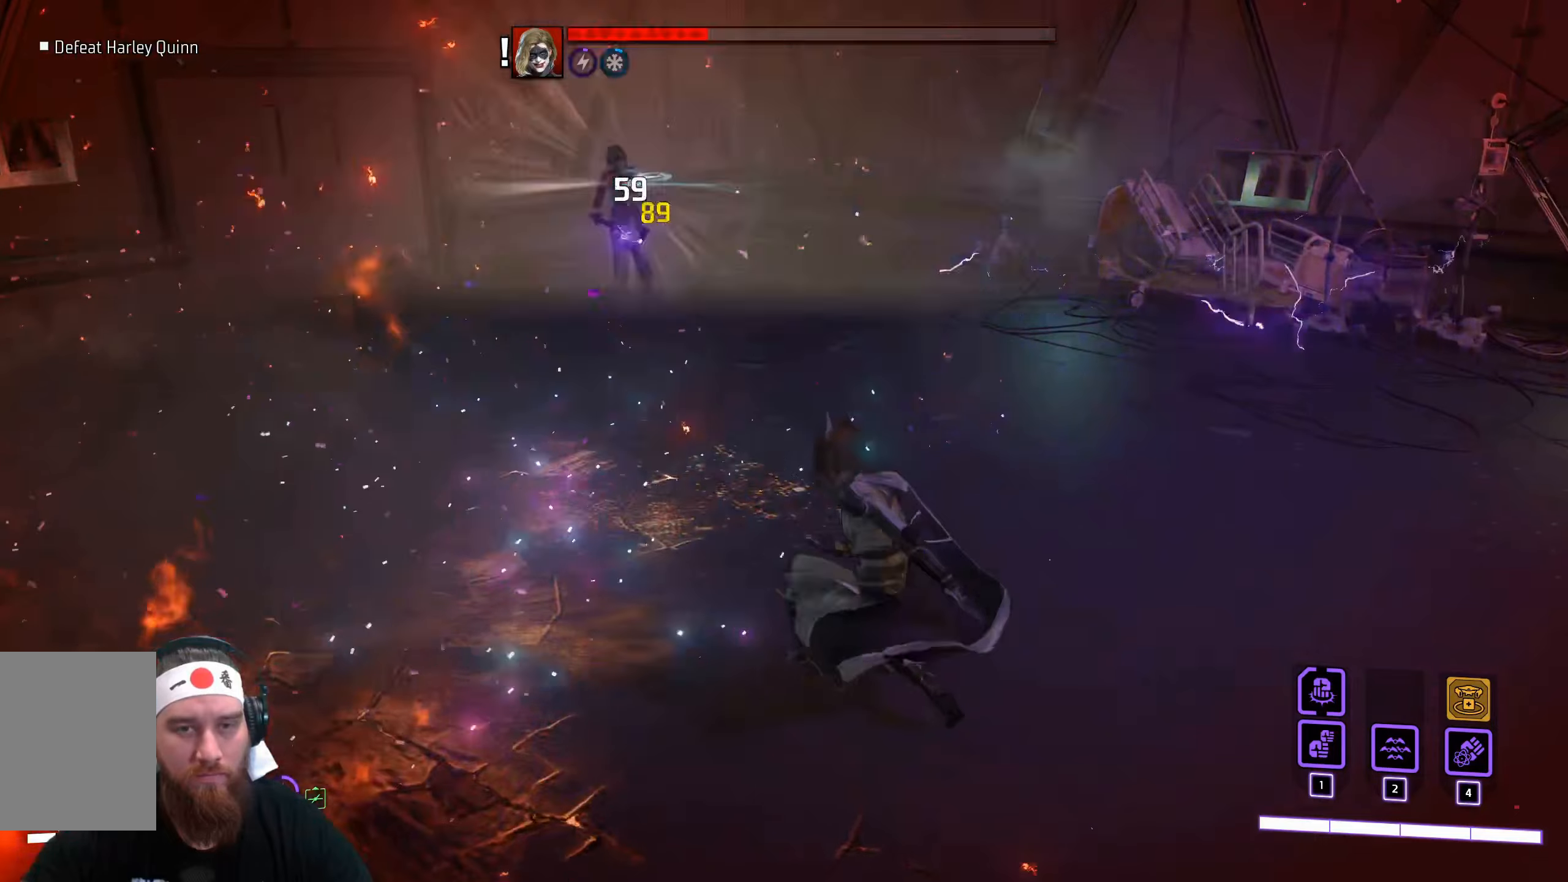
{"keys": ["d"], "mouse": ["wheel"], "events": [[34, "d", "down"], [84, "mouse_wheel", "down"], [200, "mouse_wheel", "up"], [284, "mouse_wheel", "down"], [400, "mouse_wheel", "up"], [500, "mouse_wheel", "down"]]}
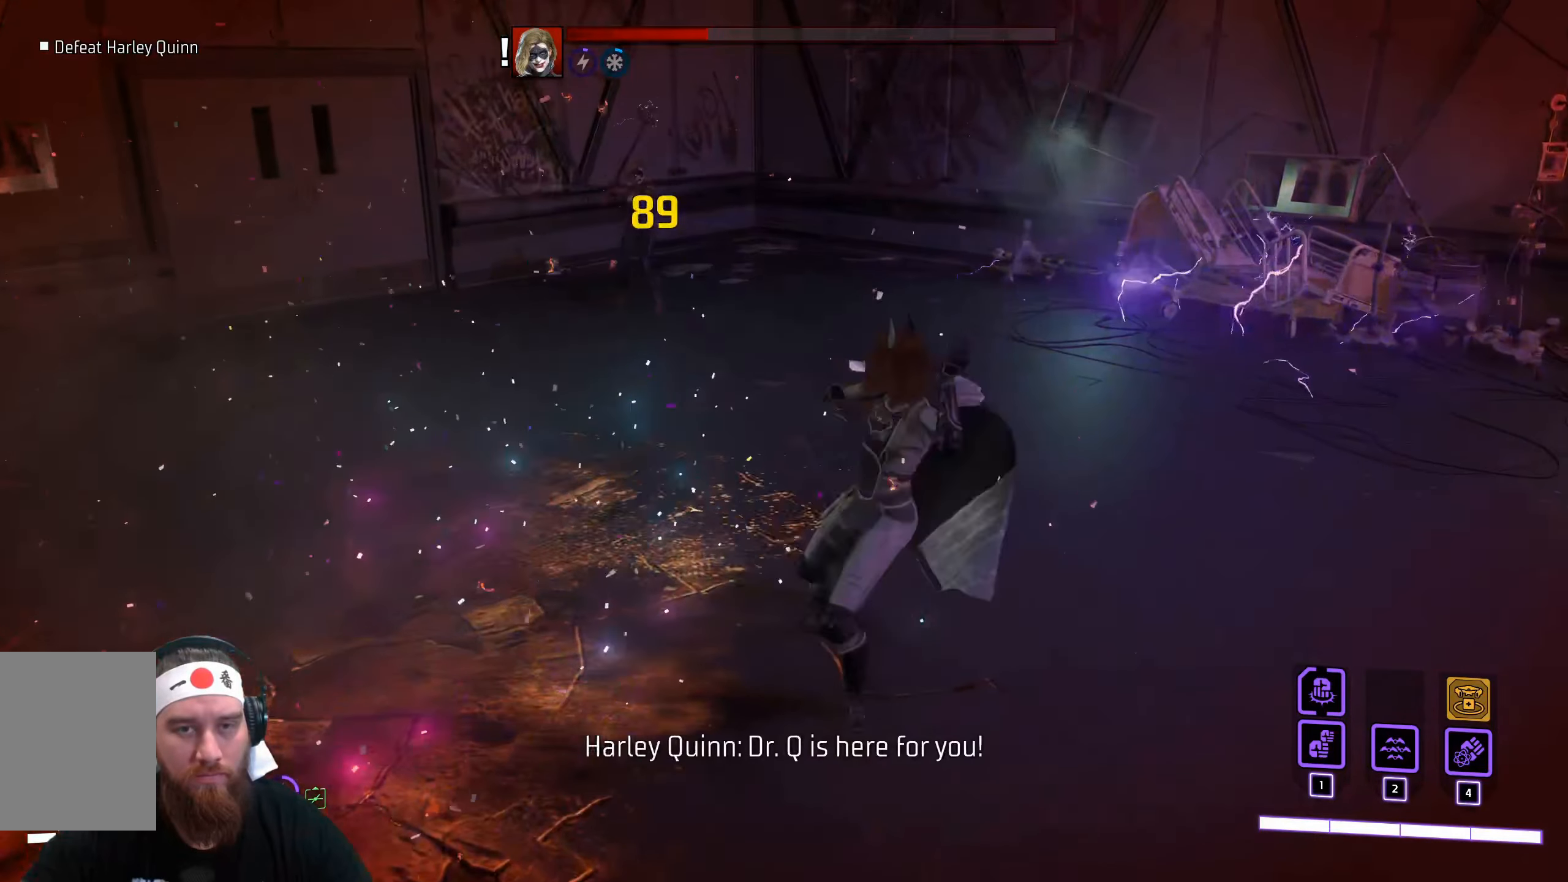
{"keys": ["d", "space"], "mouse": [], "events": [[117, "mouse_wheel", "up"], [217, "space", "down"], [367, "space", "up"], [450, "space", "down"]]}